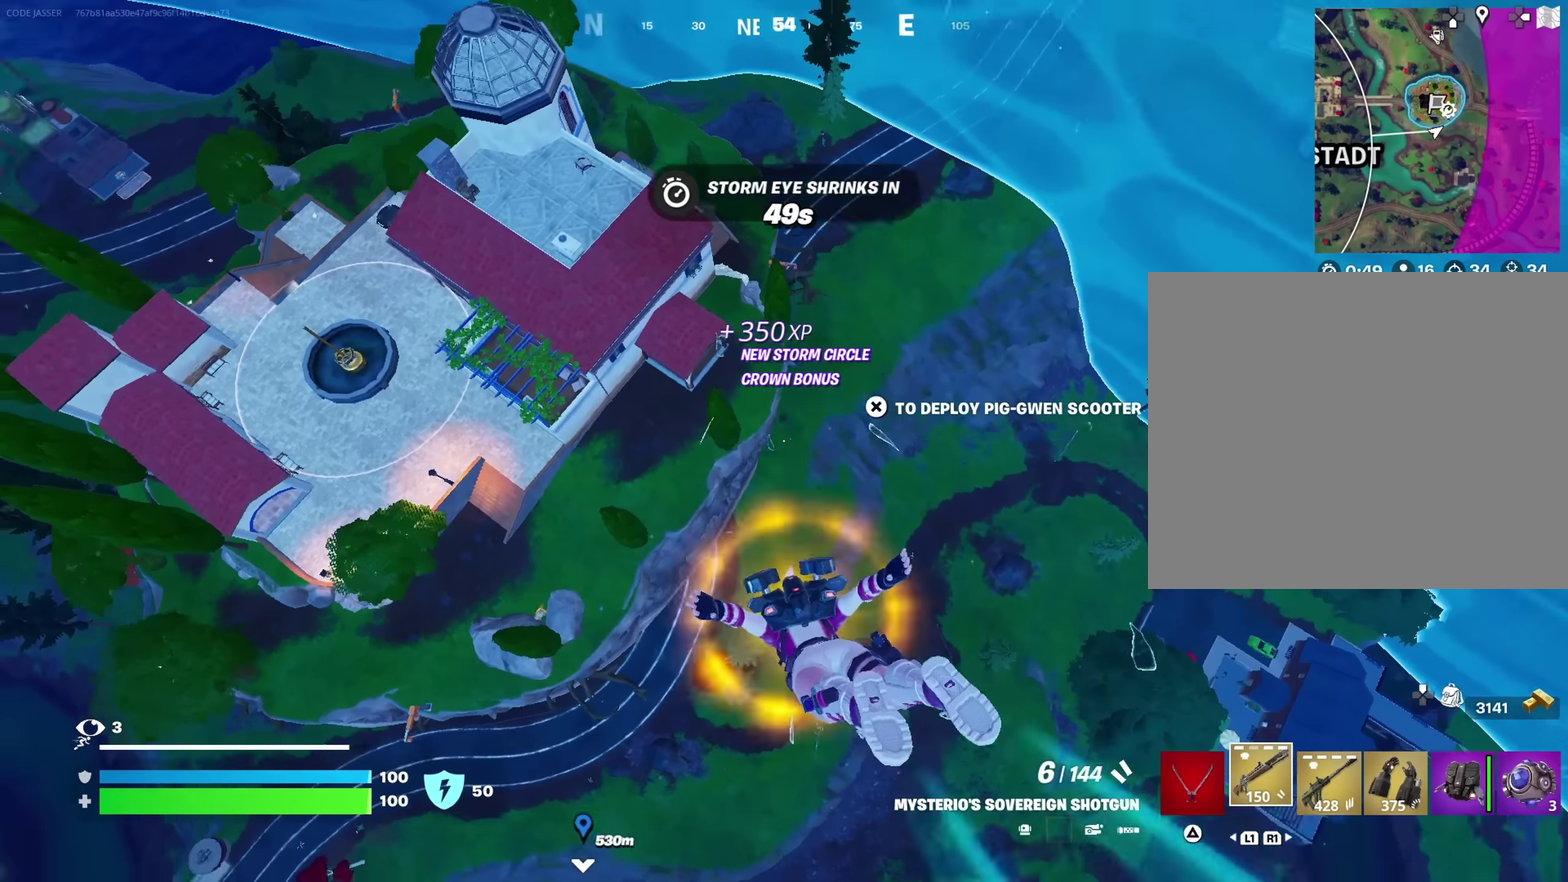
Gameplay with a controller (PlayStation layout); each line is a JSON object with the inputs held at the frame after it (dt_ms = milliseconds from this image to that frame). "button_events" lists button changes between this image and that frame as [ms after this image, input, new state], when the widget could be followed in between (sticks are given only as held states).
{"dt_ms": 700, "buttons": [], "left_stick": "up", "right_stick": "center", "button_events": [[567, "CROSS", "down"], [700, "CROSS", "up"]]}
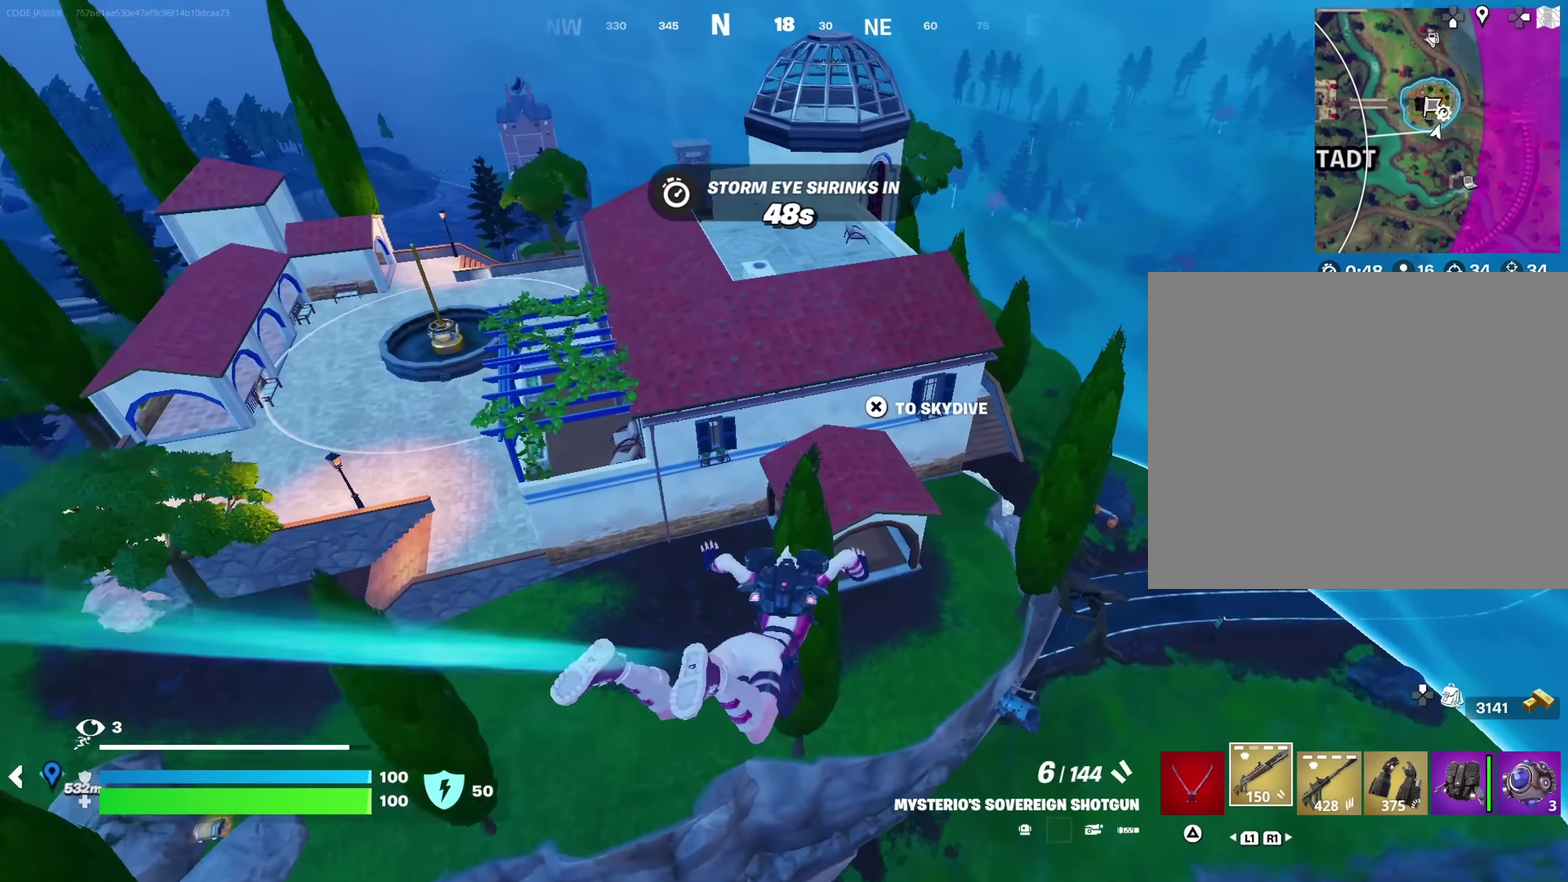
{"dt_ms": 350, "buttons": [], "left_stick": "up-left", "right_stick": "center", "button_events": []}
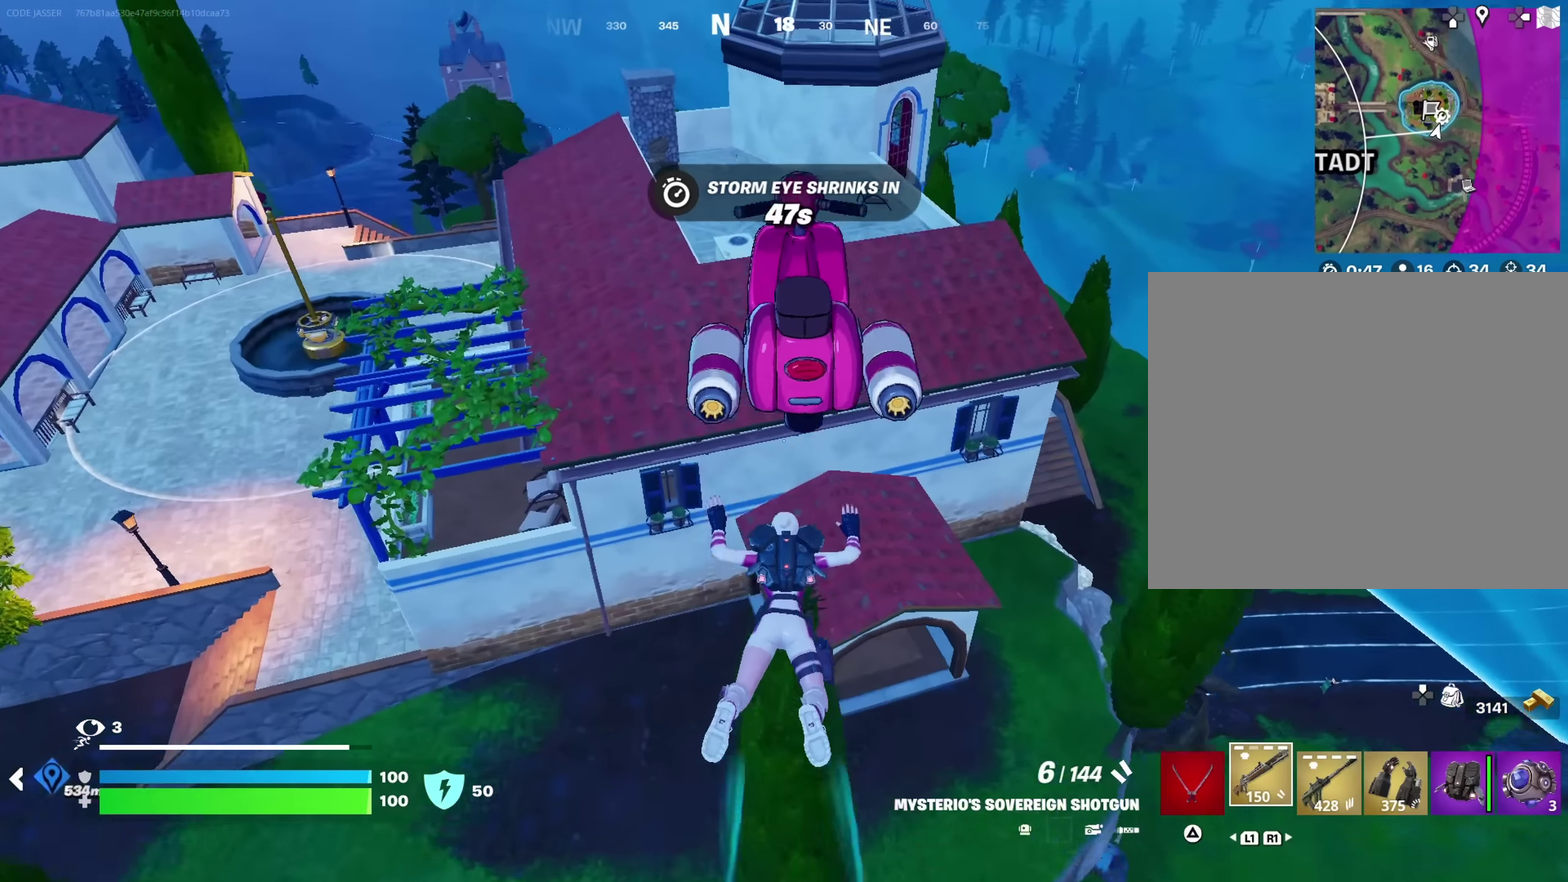
{"dt_ms": 450, "buttons": [], "left_stick": "up", "right_stick": "center", "button_events": []}
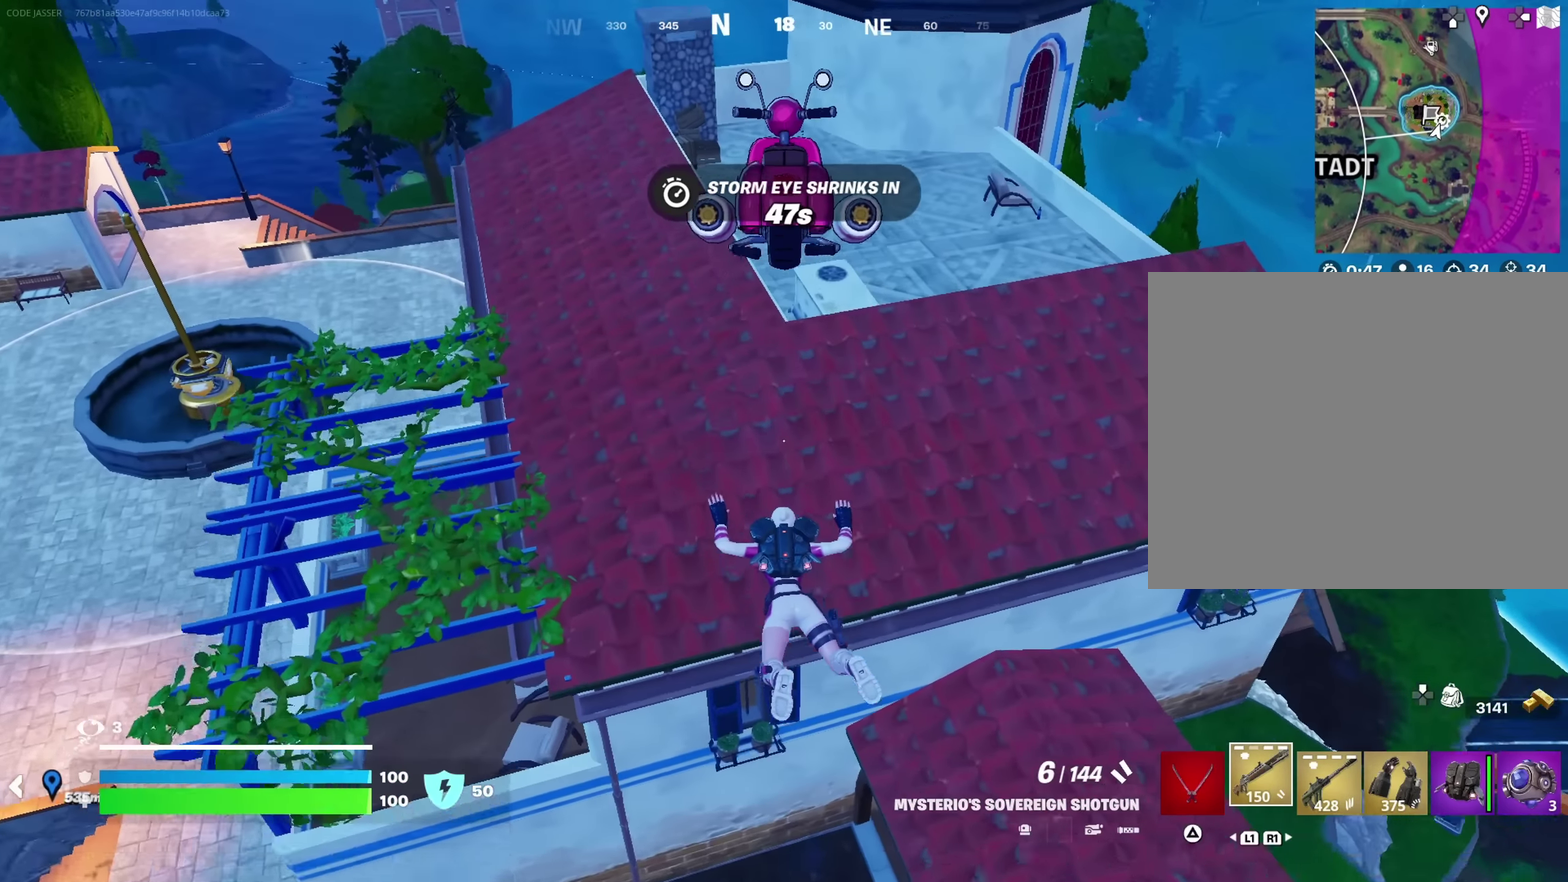
{"dt_ms": 700, "buttons": ["L1"], "left_stick": "up", "right_stick": "up-left", "button_events": [[650, "L1", "down"]]}
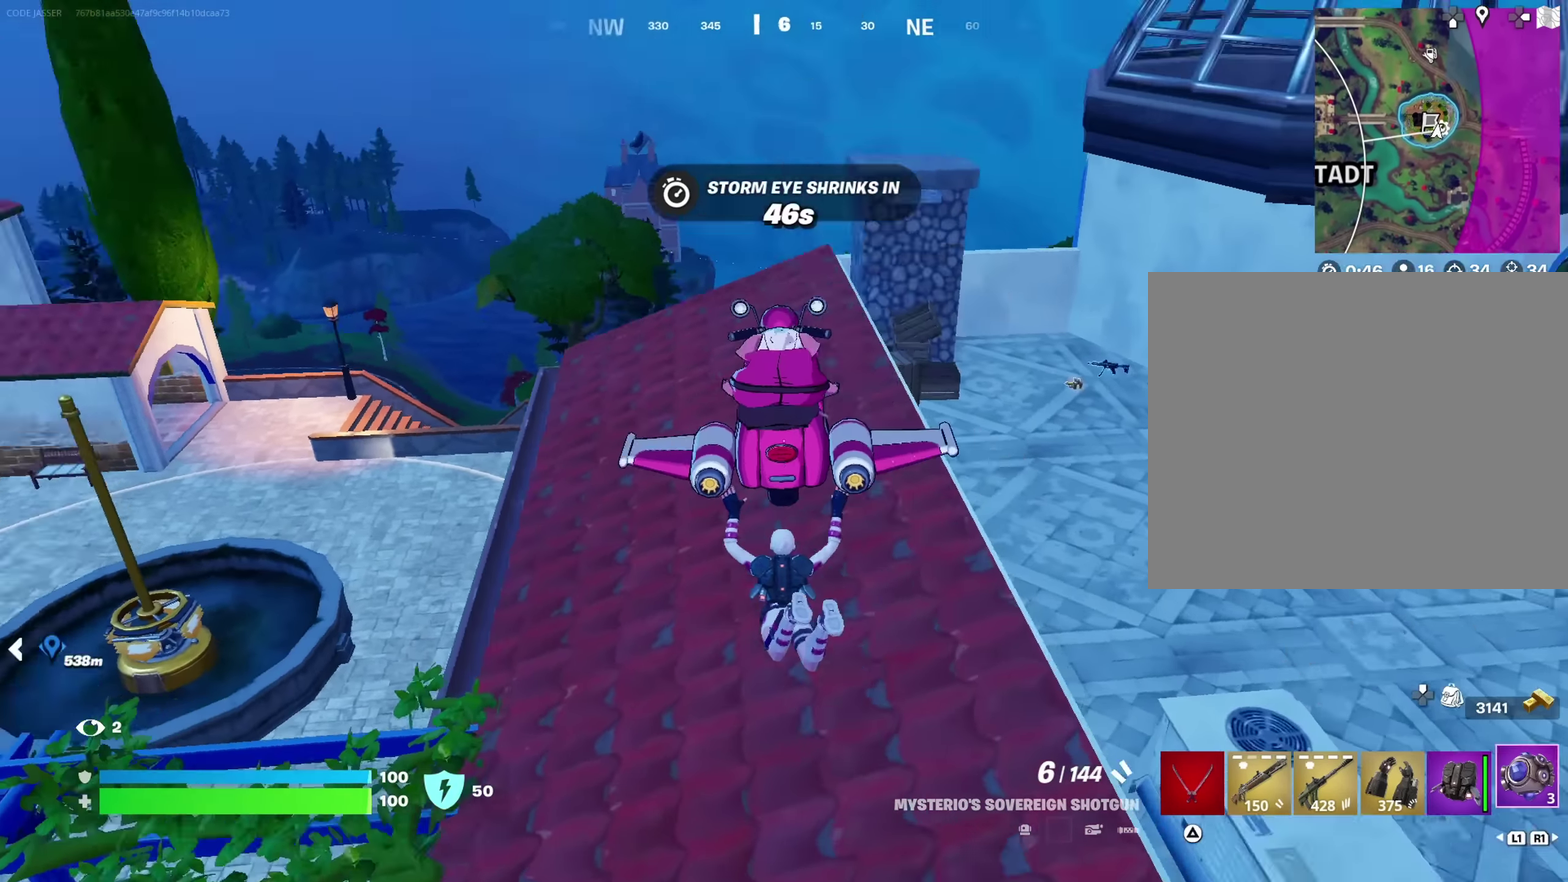
{"dt_ms": 350, "buttons": ["L1"], "left_stick": "up-right", "right_stick": "center", "button_events": [[50, "L1", "up"], [100, "L1", "down"], [217, "L1", "up"], [317, "L1", "down"]]}
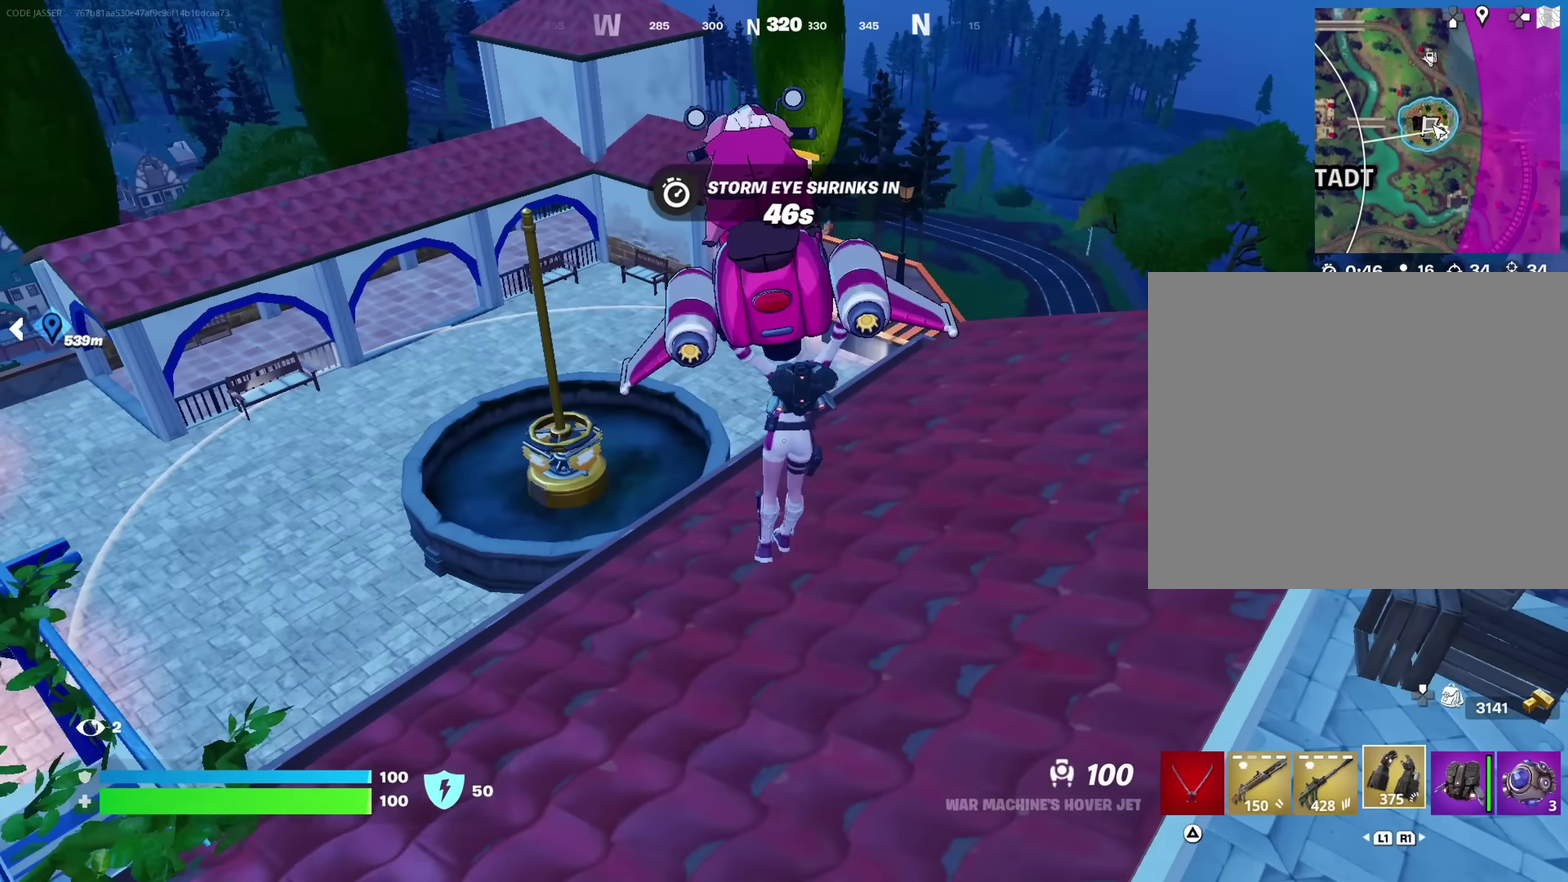
{"dt_ms": 350, "buttons": [], "left_stick": "up-right", "right_stick": "center", "button_events": [[83, "L1", "up"]]}
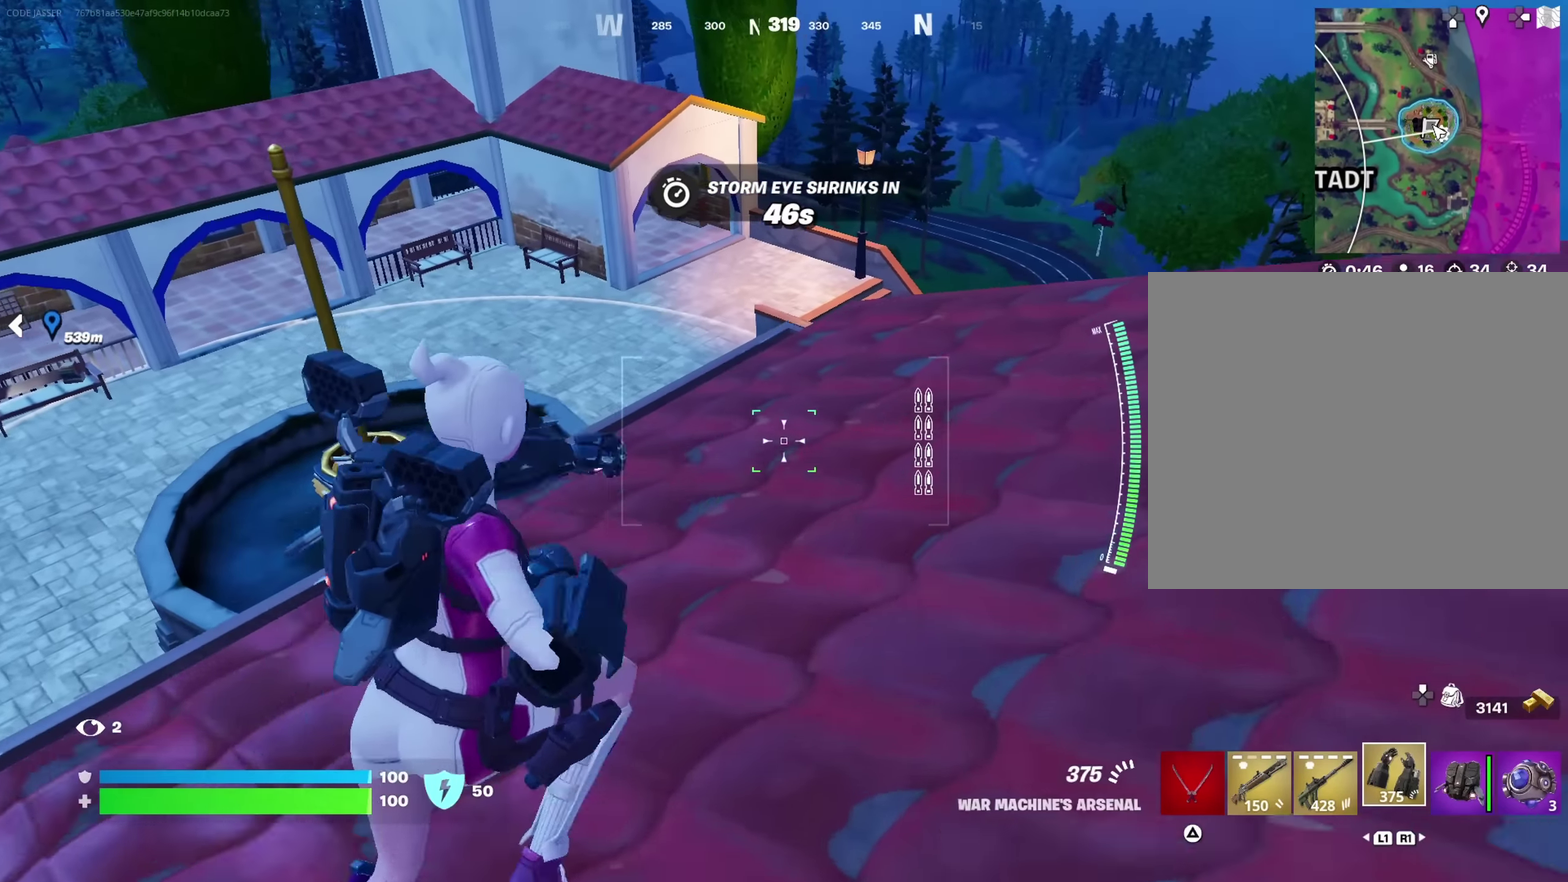
{"dt_ms": 800, "buttons": ["SQUARE"], "left_stick": "up", "right_stick": "center", "button_events": [[183, "SQUARE", "down"], [250, "SQUARE", "up"], [383, "L1", "down"], [500, "L1", "up"], [633, "SQUARE", "down"], [733, "SQUARE", "up"], [800, "SQUARE", "down"]]}
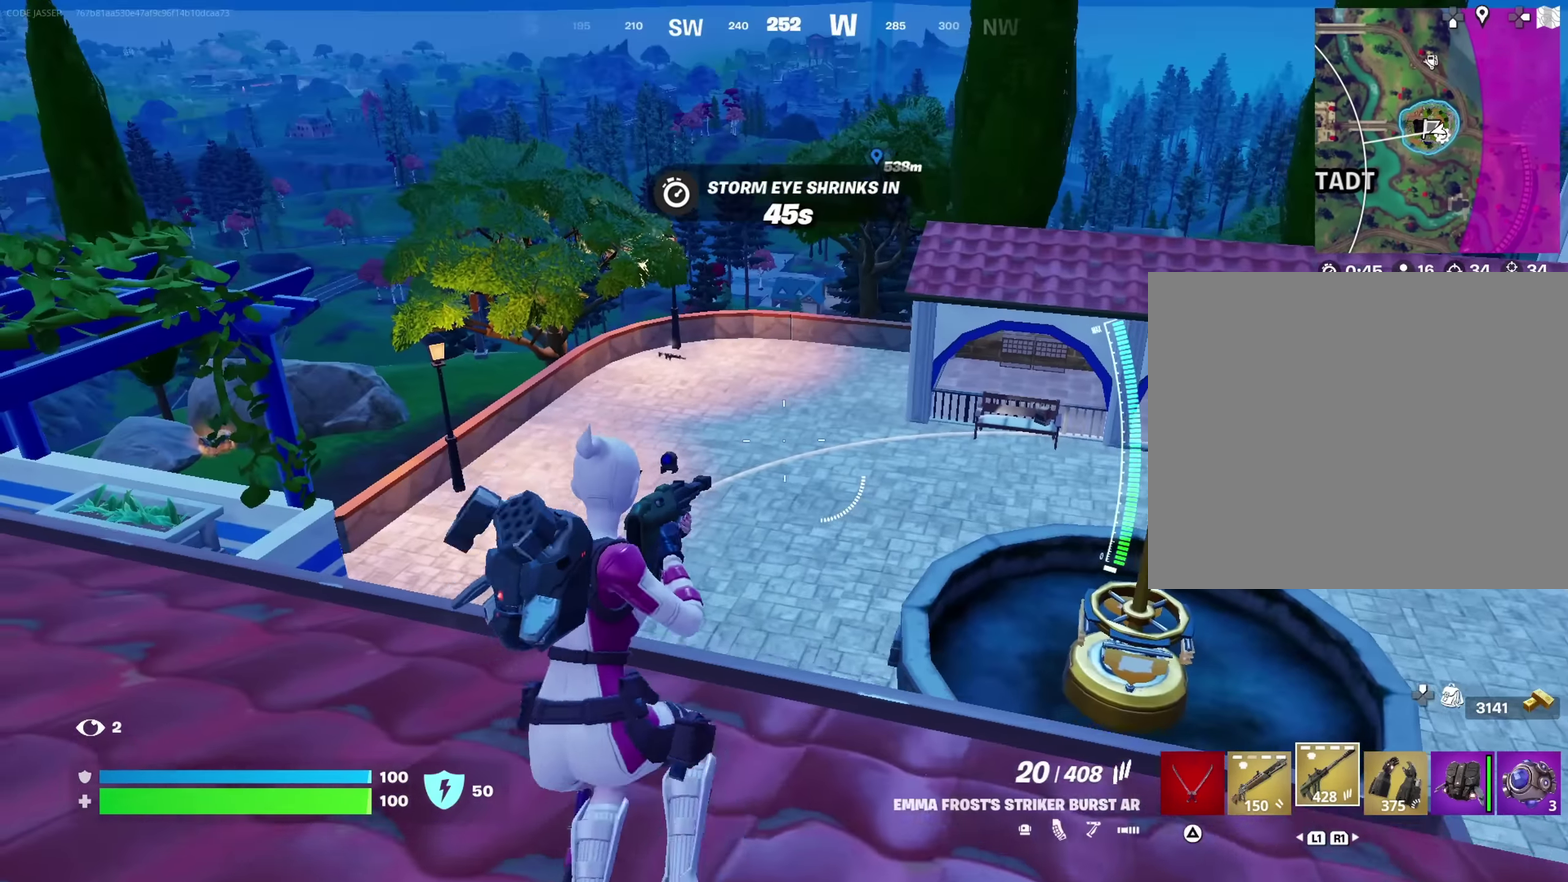
{"dt_ms": 350, "buttons": [], "left_stick": "up", "right_stick": "center", "button_events": [[83, "SQUARE", "up"]]}
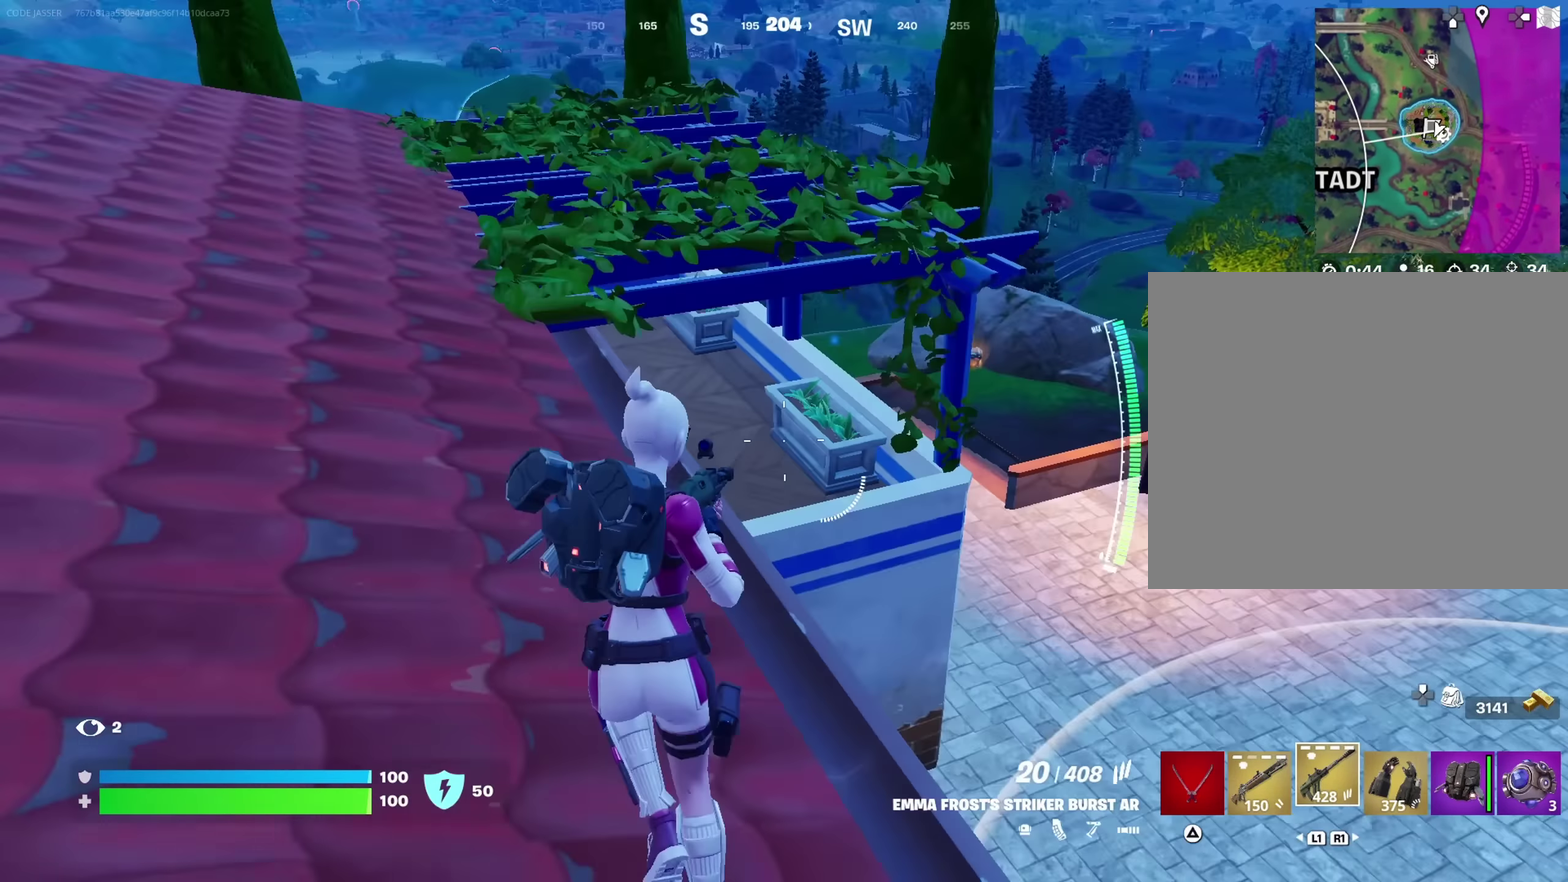
{"dt_ms": 450, "buttons": ["L3"], "left_stick": "up", "right_stick": "right"}
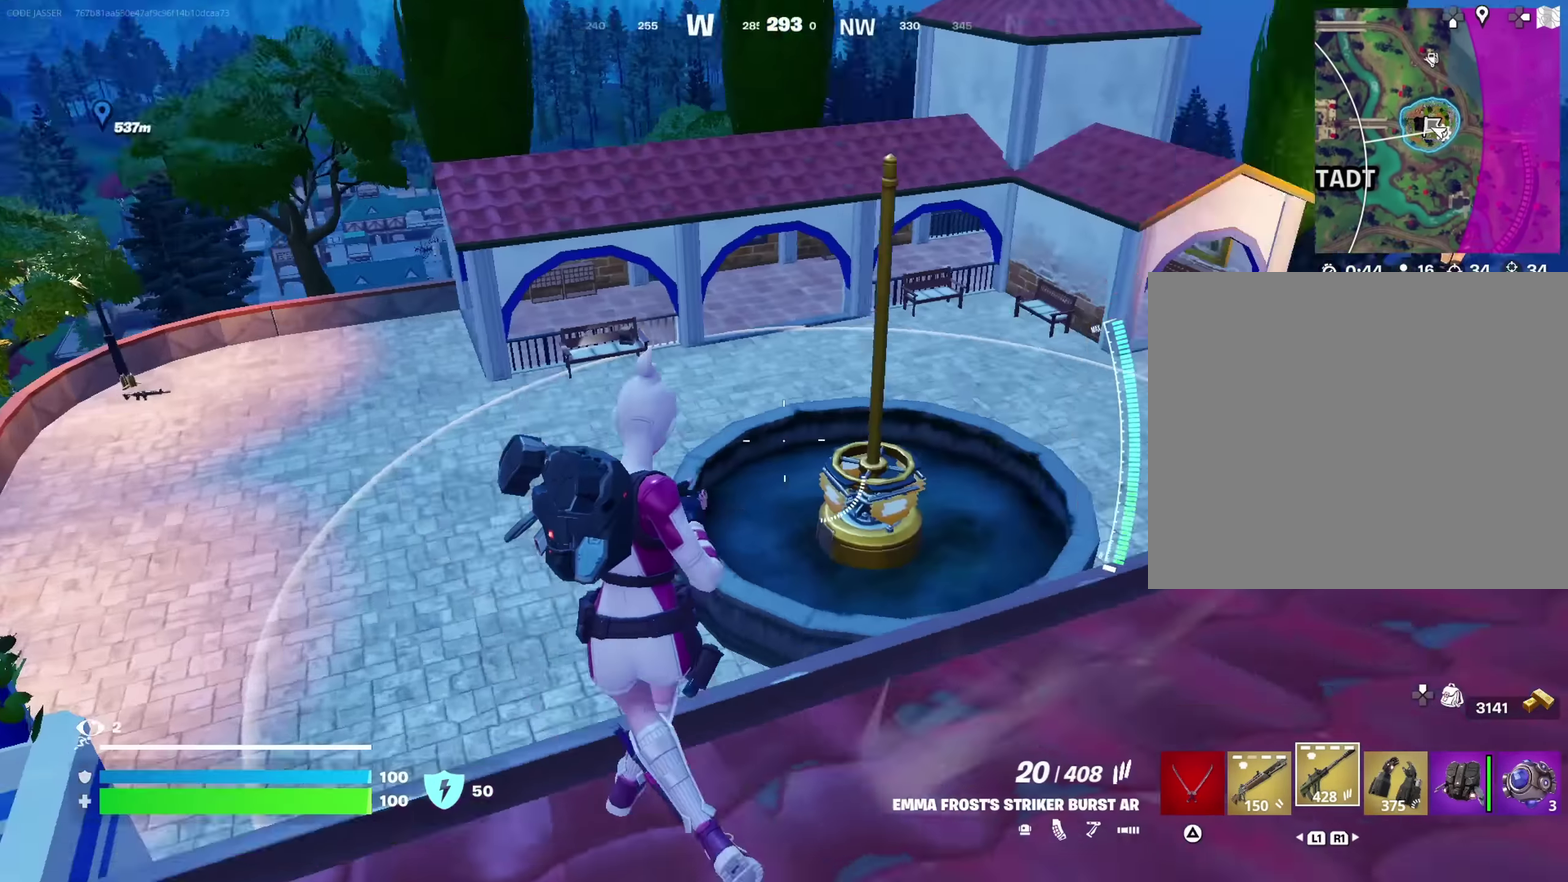
{"dt_ms": 700, "buttons": [], "left_stick": "up-right", "right_stick": "down-right"}
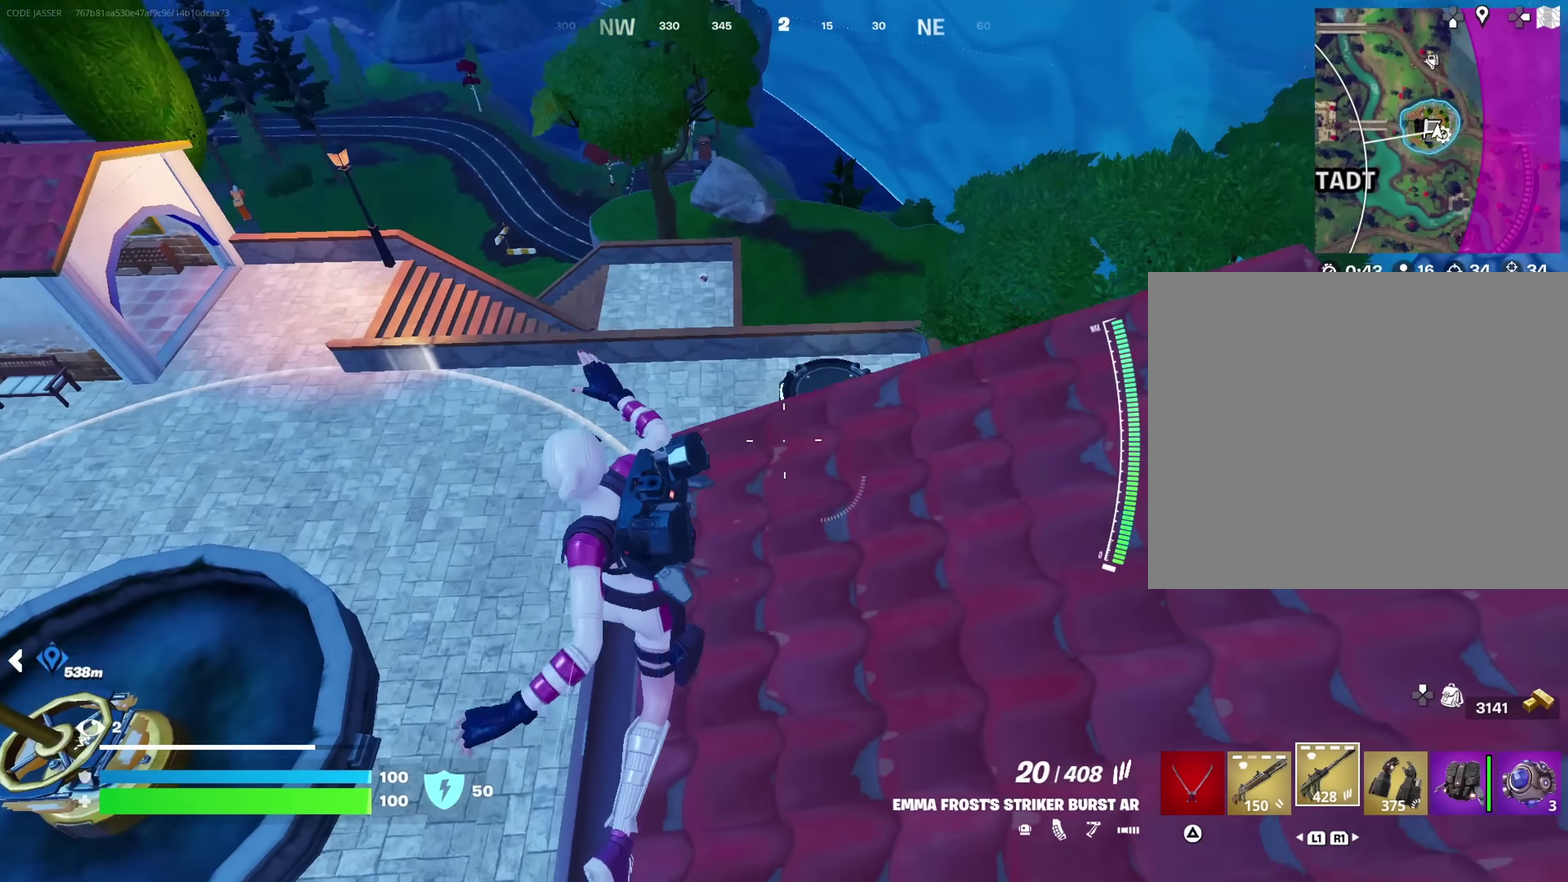
{"dt_ms": 350, "buttons": [], "left_stick": "up-right", "right_stick": "center", "button_events": []}
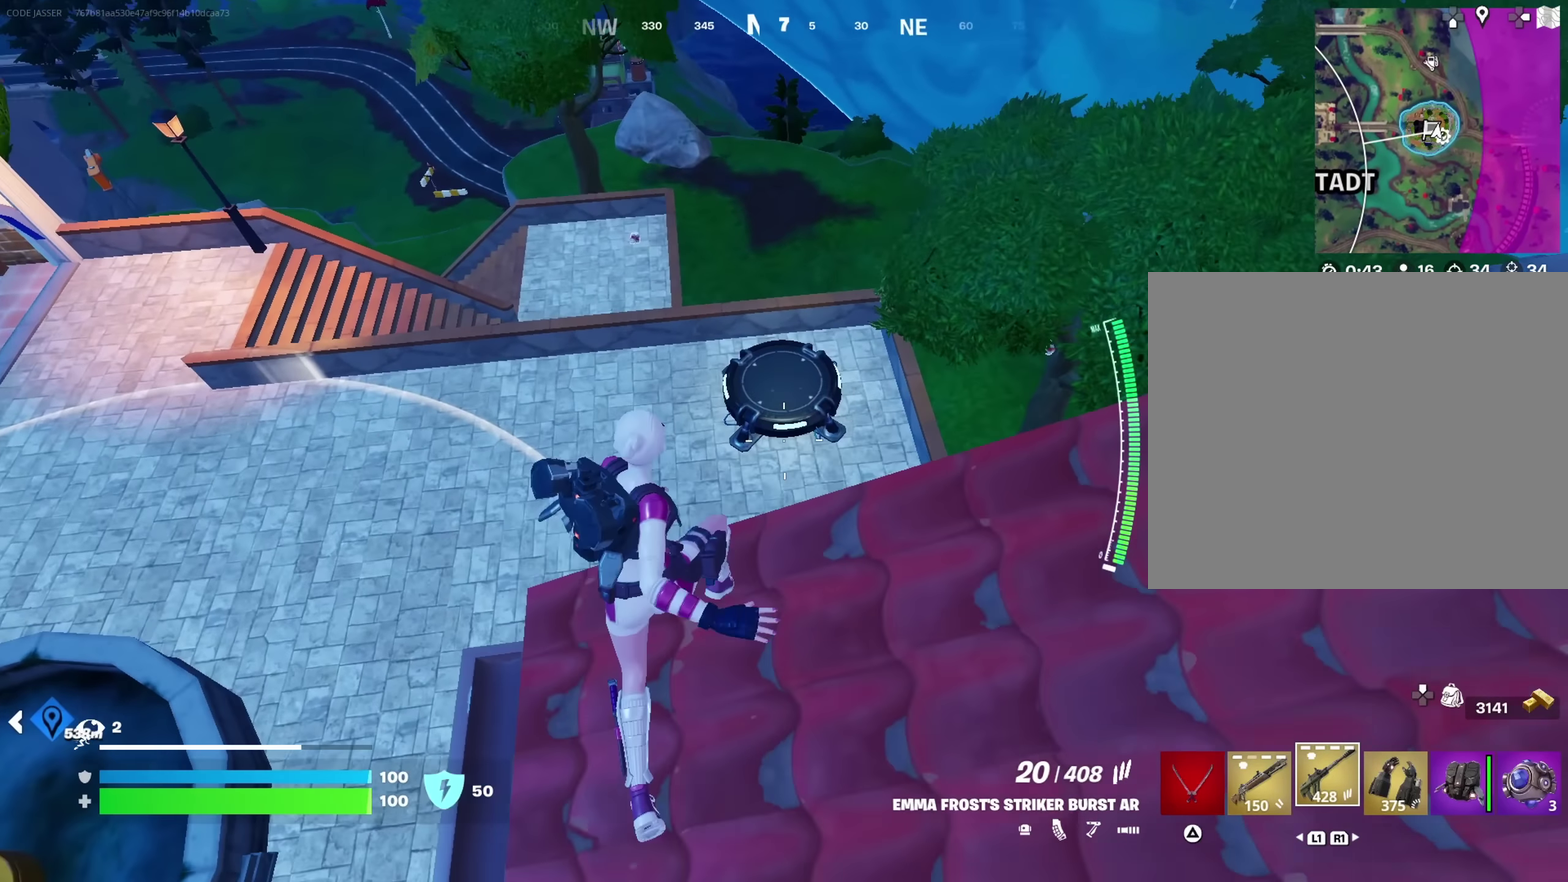
{"dt_ms": 350, "buttons": [], "left_stick": "up", "right_stick": "center", "button_events": []}
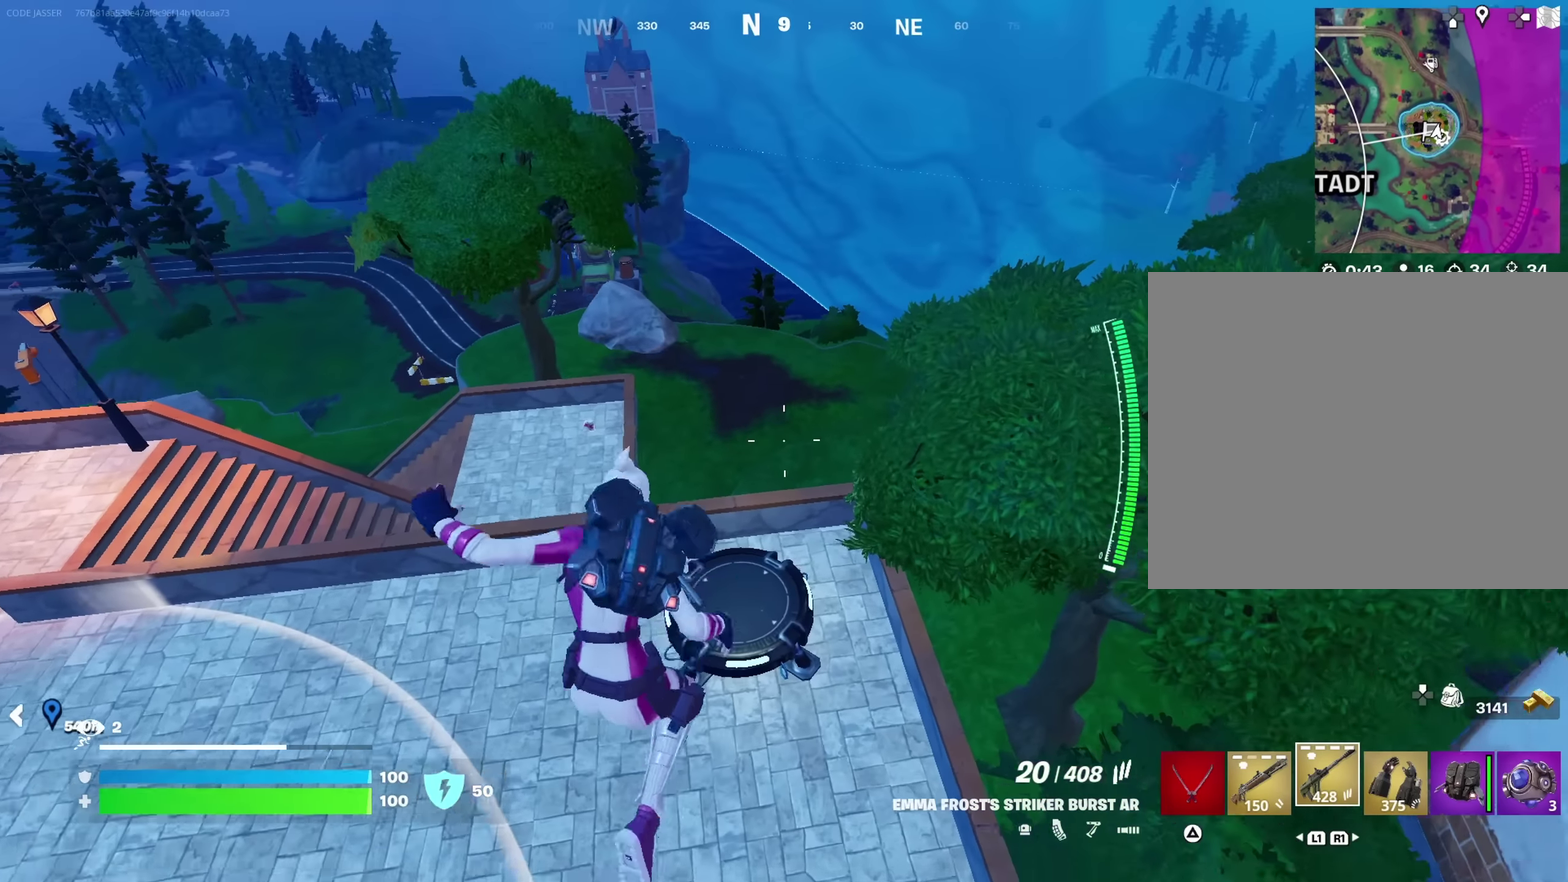
{"dt_ms": 700, "buttons": ["CROSS"], "left_stick": "right", "right_stick": "center", "button_events": [[700, "CROSS", "down"]]}
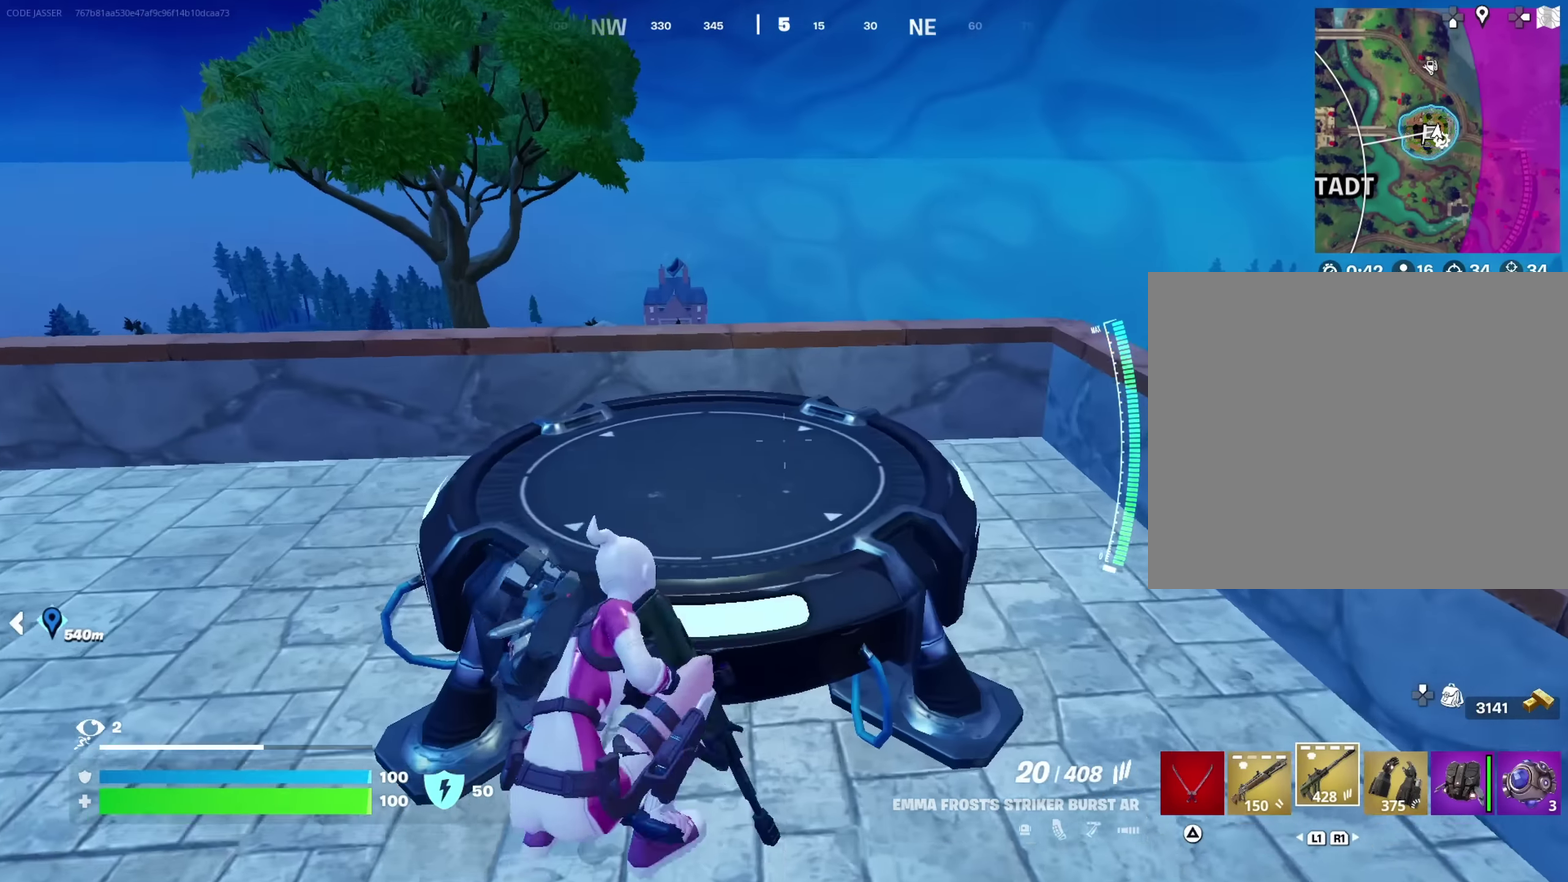
{"dt_ms": 450, "buttons": [], "left_stick": "up-left", "right_stick": "right", "button_events": [[100, "CROSS", "up"]]}
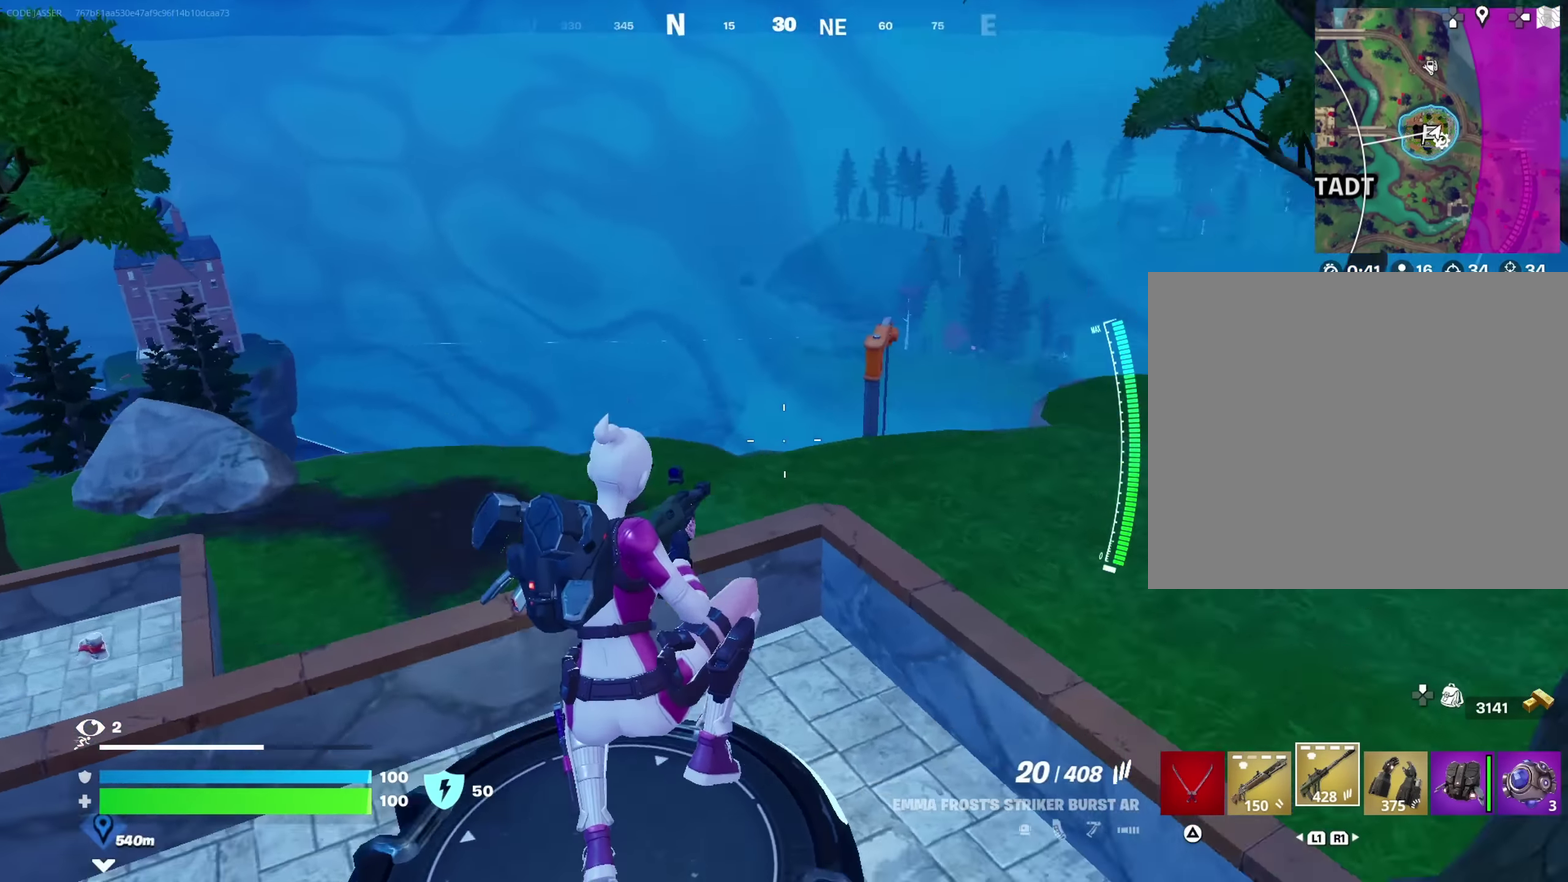
{"dt_ms": 350, "buttons": ["L1"], "left_stick": "up-left", "right_stick": "center", "button_events": [[333, "L1", "down"]]}
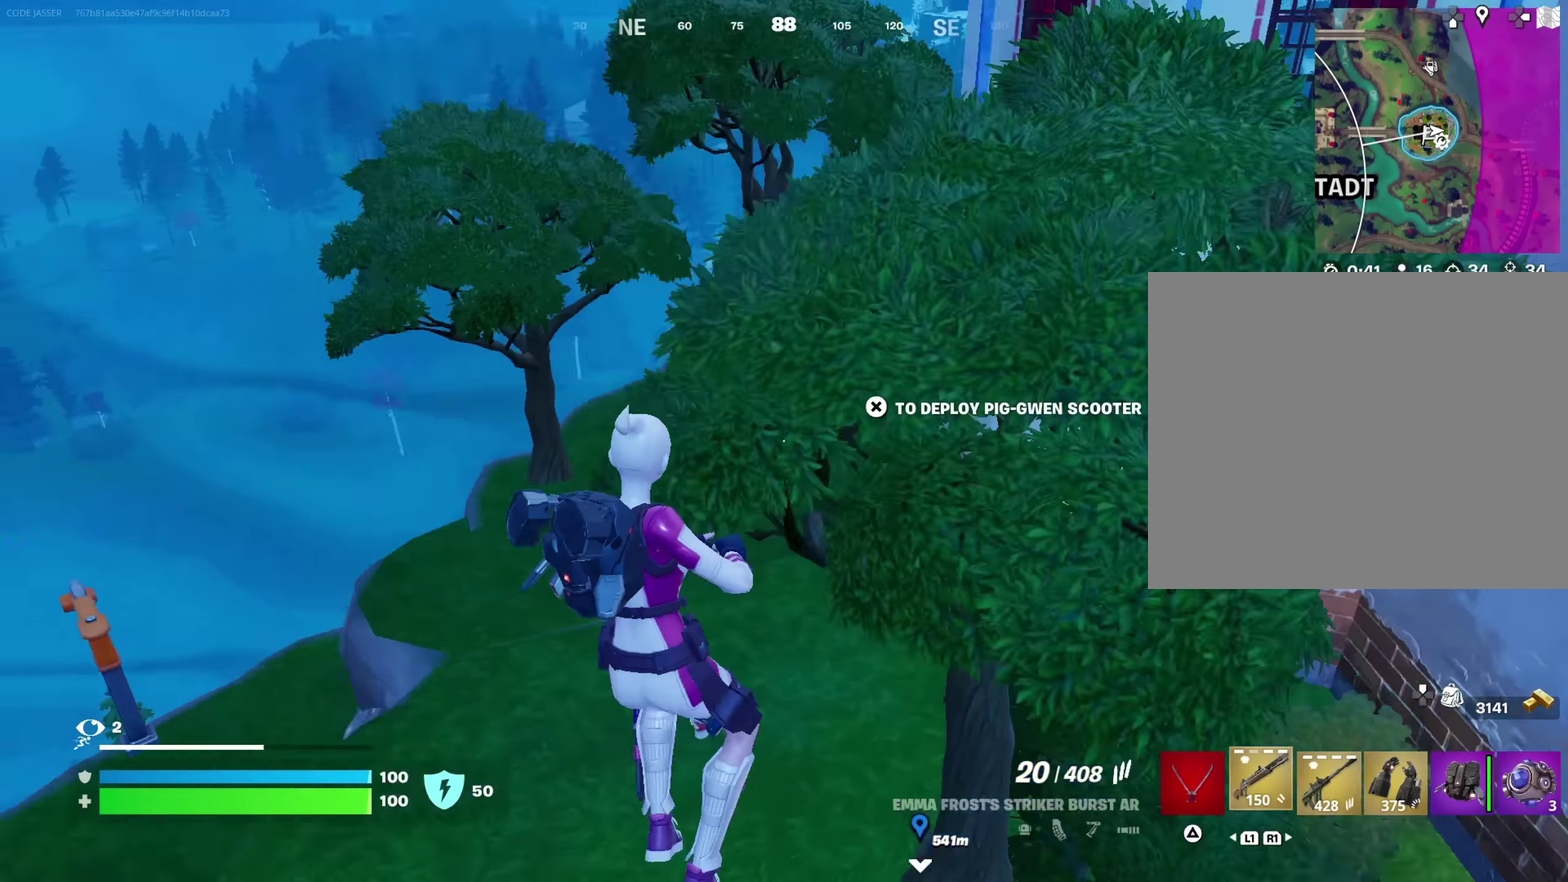
{"dt_ms": 700, "buttons": [], "left_stick": "up-left", "right_stick": "center", "button_events": [[83, "L1", "up"]]}
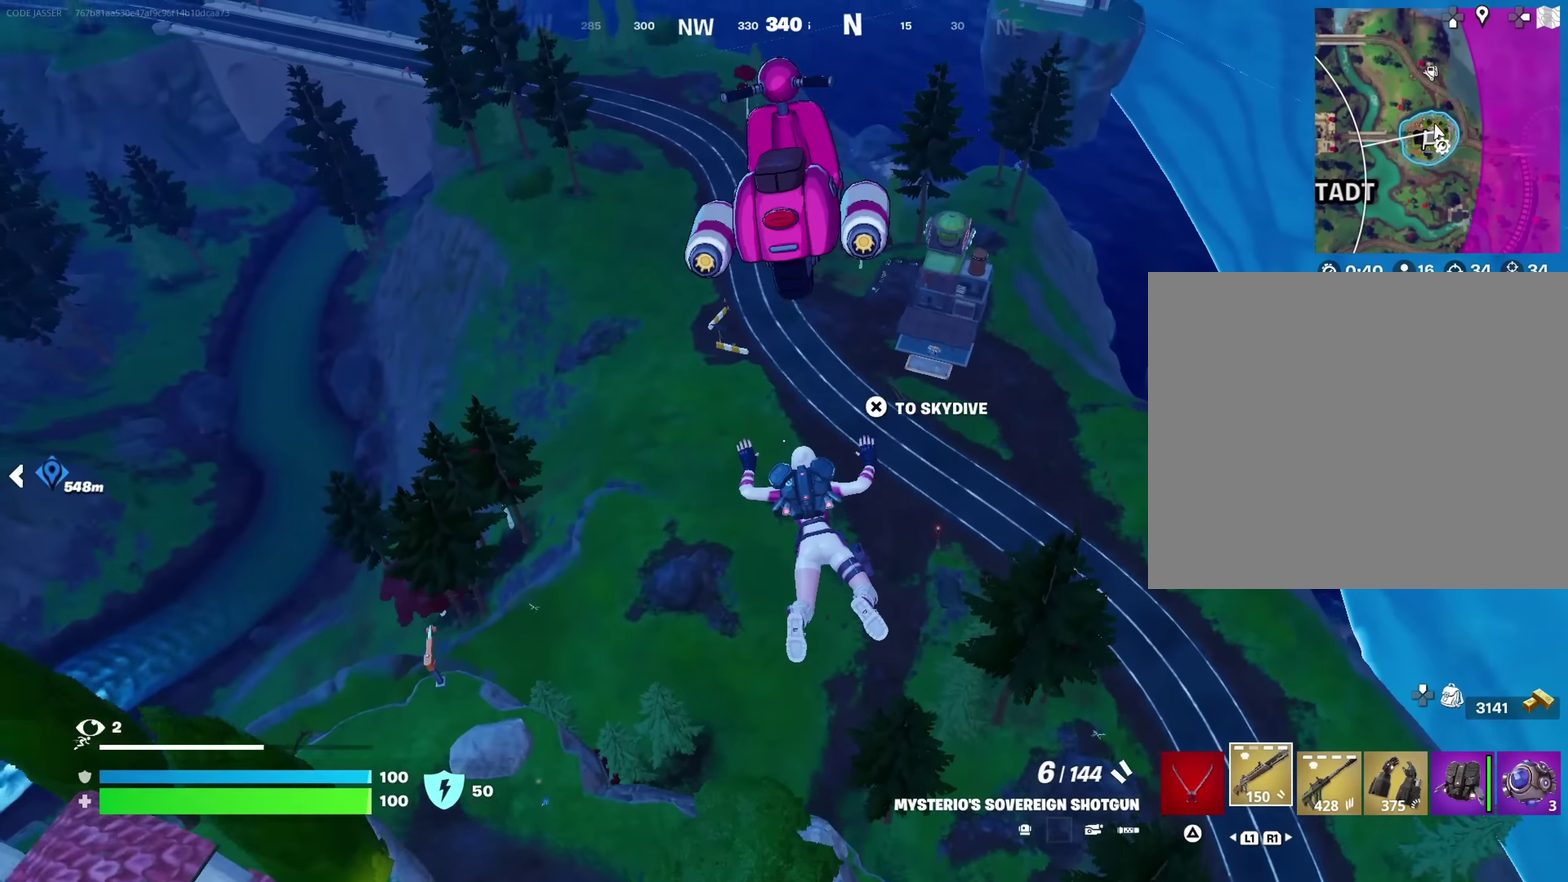
{"dt_ms": 700, "buttons": [], "left_stick": "up-left", "right_stick": "left", "button_events": []}
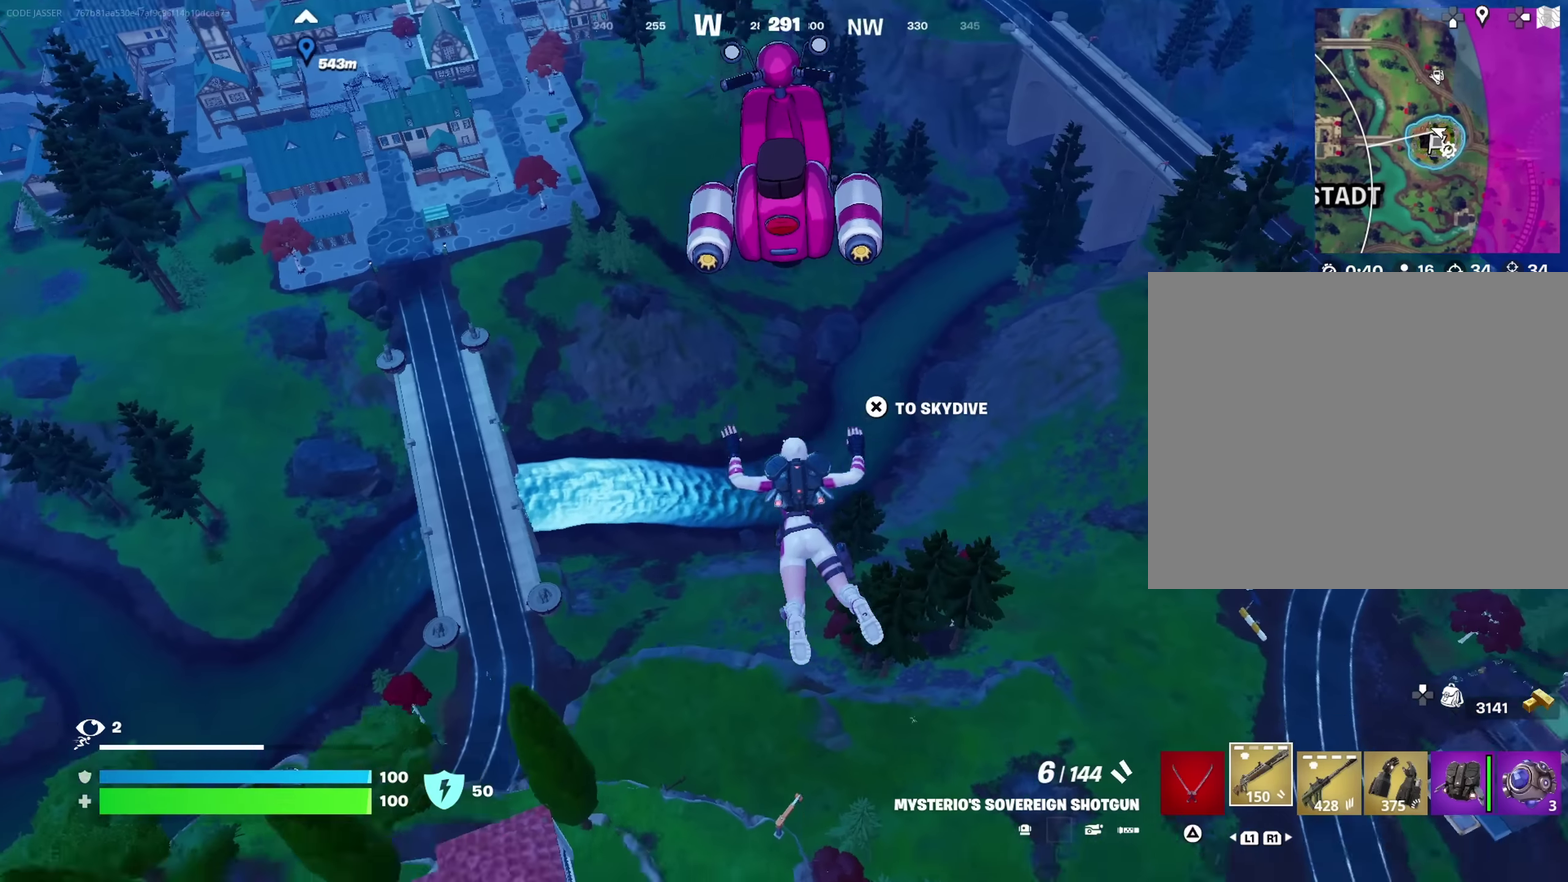
{"dt_ms": 250, "buttons": [], "left_stick": "up", "right_stick": "center", "button_events": []}
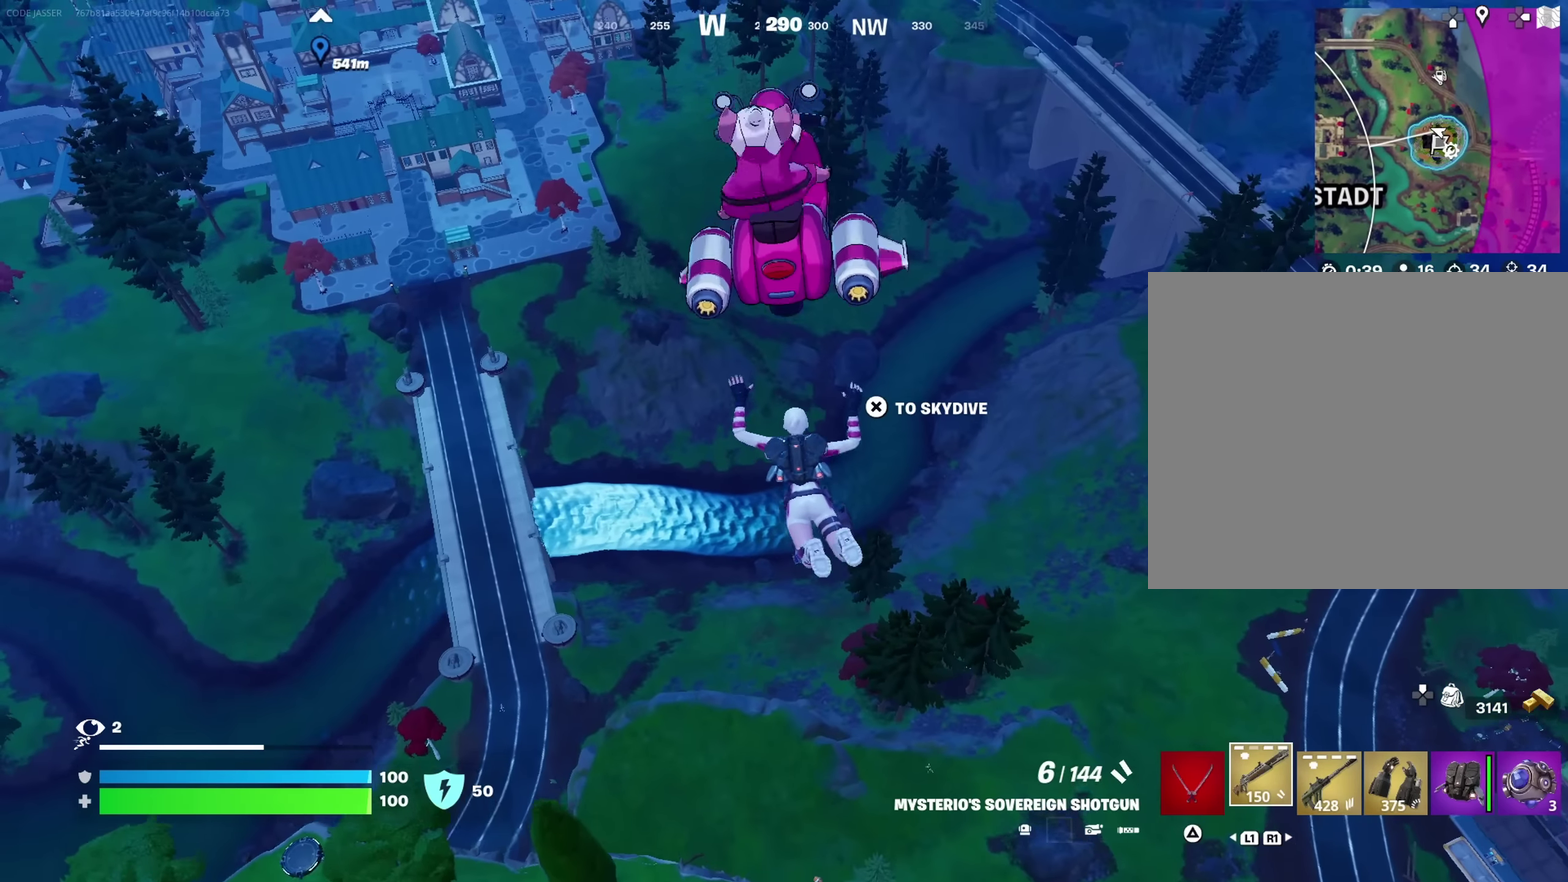
{"dt_ms": 450, "buttons": ["L3"], "left_stick": "up", "right_stick": "center"}
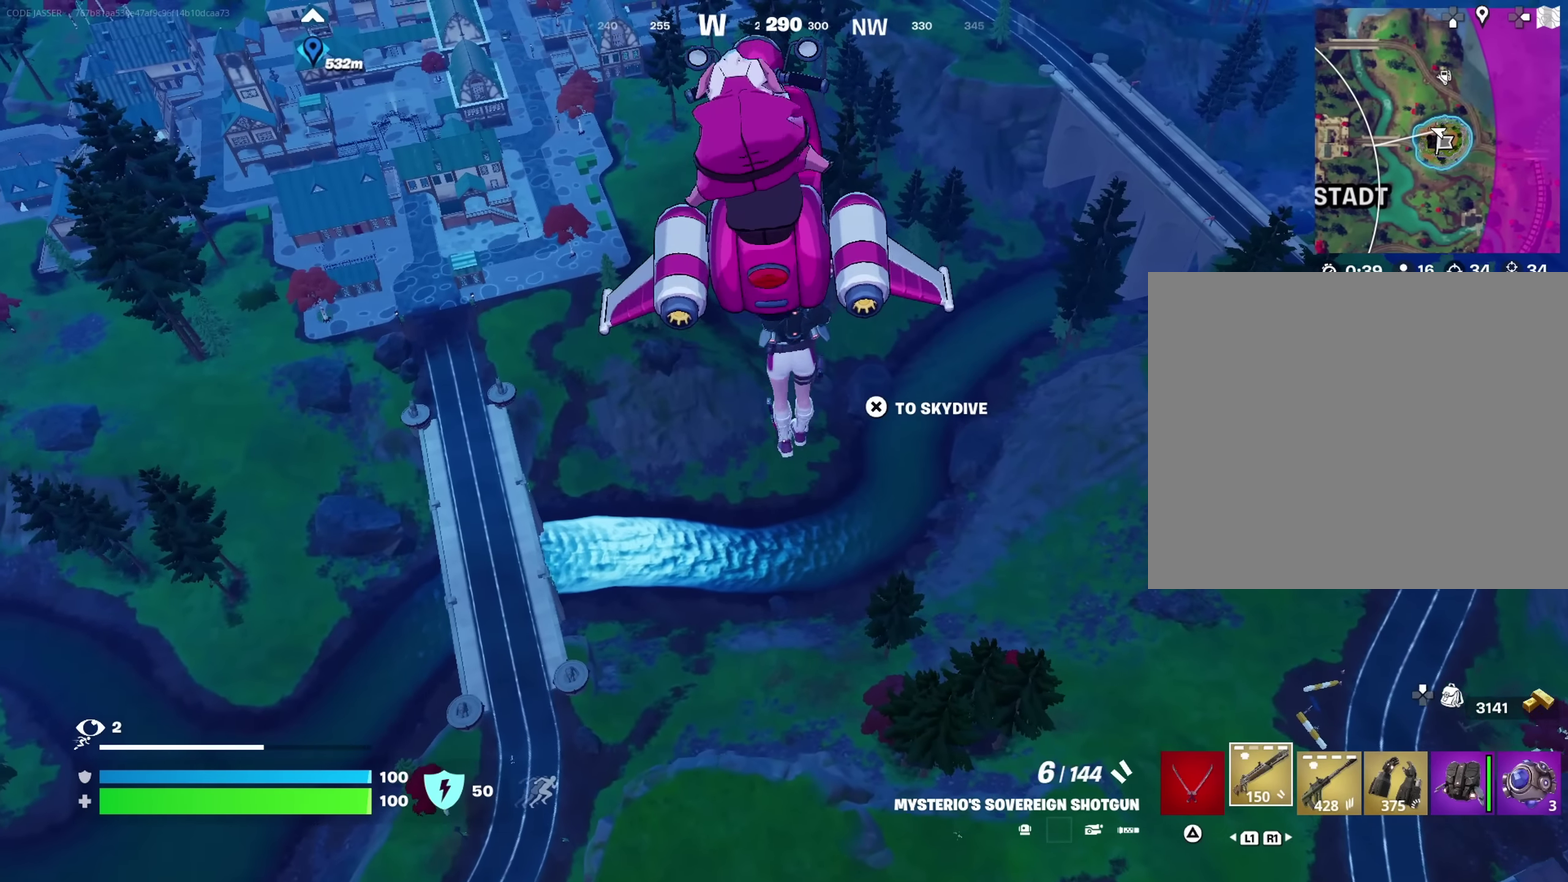
{"dt_ms": 550, "buttons": [], "left_stick": "center", "right_stick": "center"}
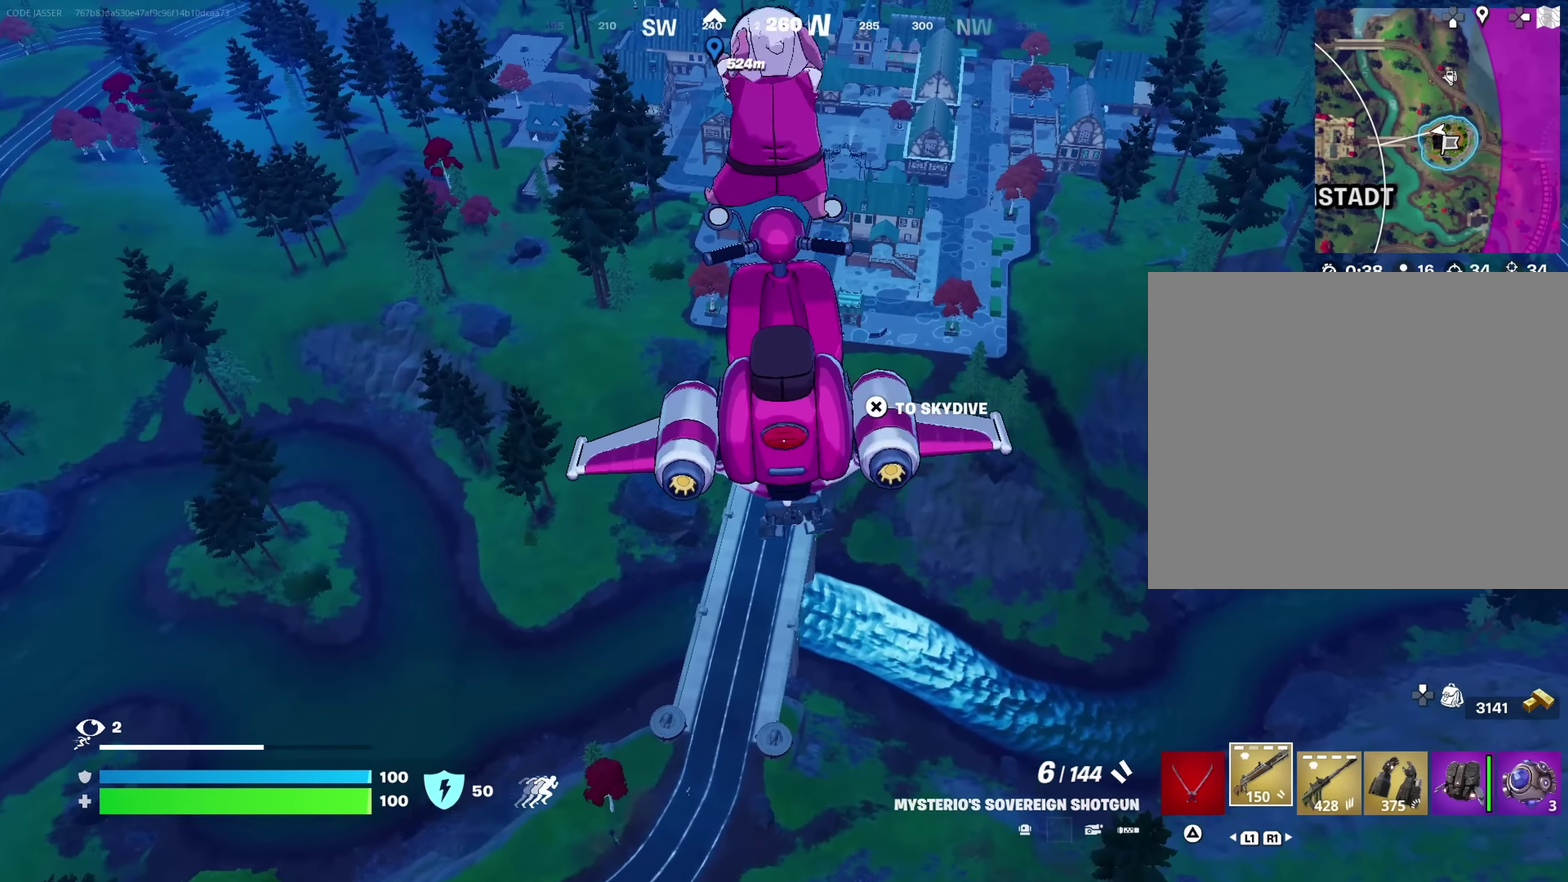
{"dt_ms": 450, "buttons": [], "left_stick": "center", "right_stick": "center", "button_events": []}
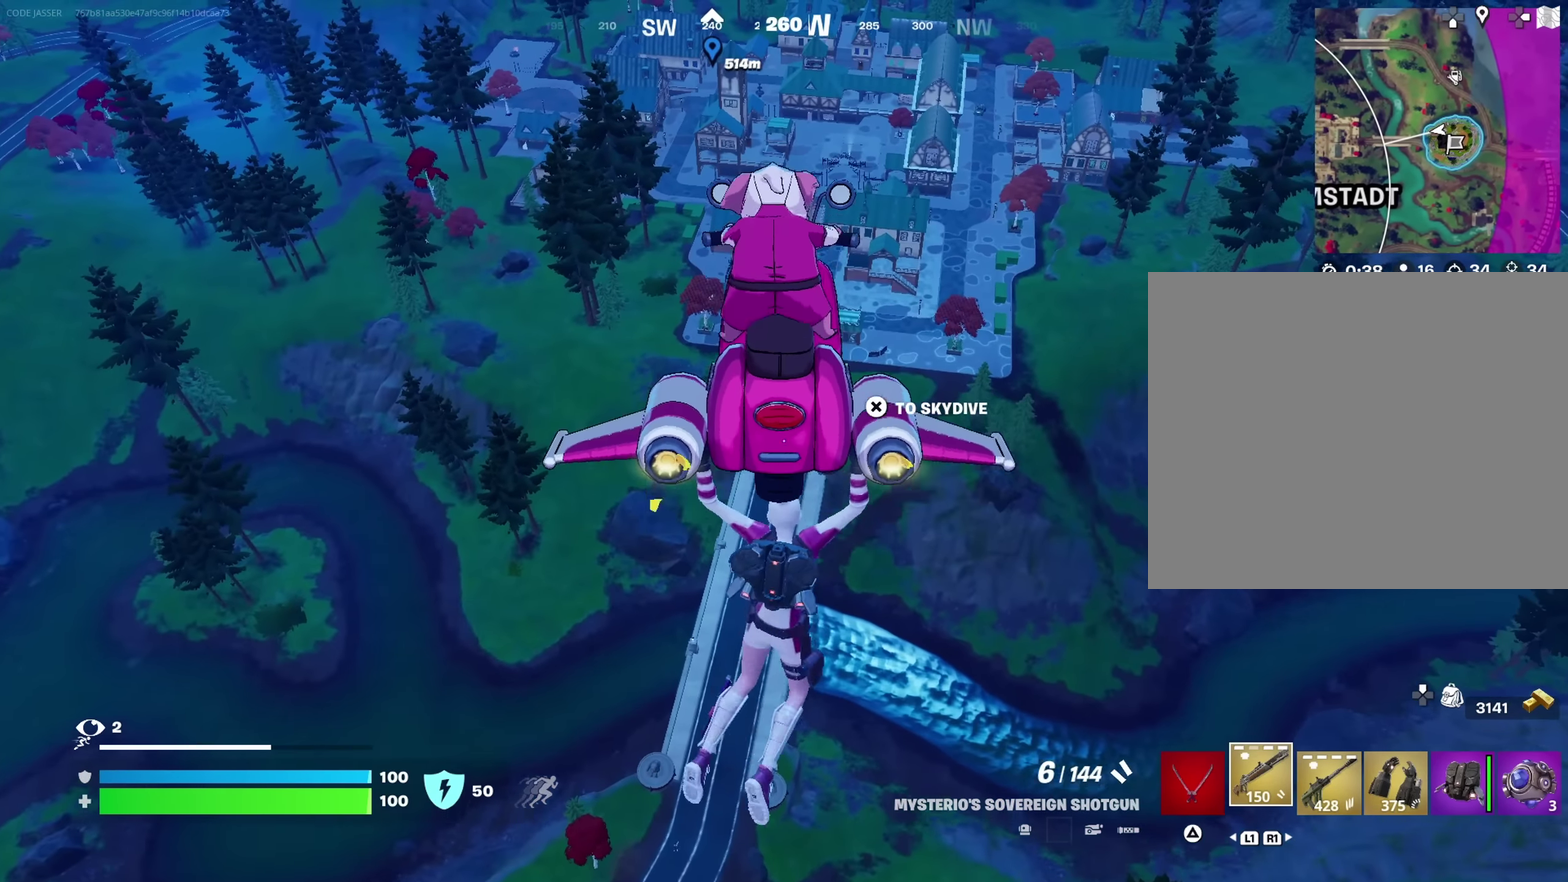
{"dt_ms": 550, "buttons": [], "left_stick": "center", "right_stick": "center", "button_events": [[100, "DPAD_RIGHT", "down"], [200, "DPAD_RIGHT", "up"]]}
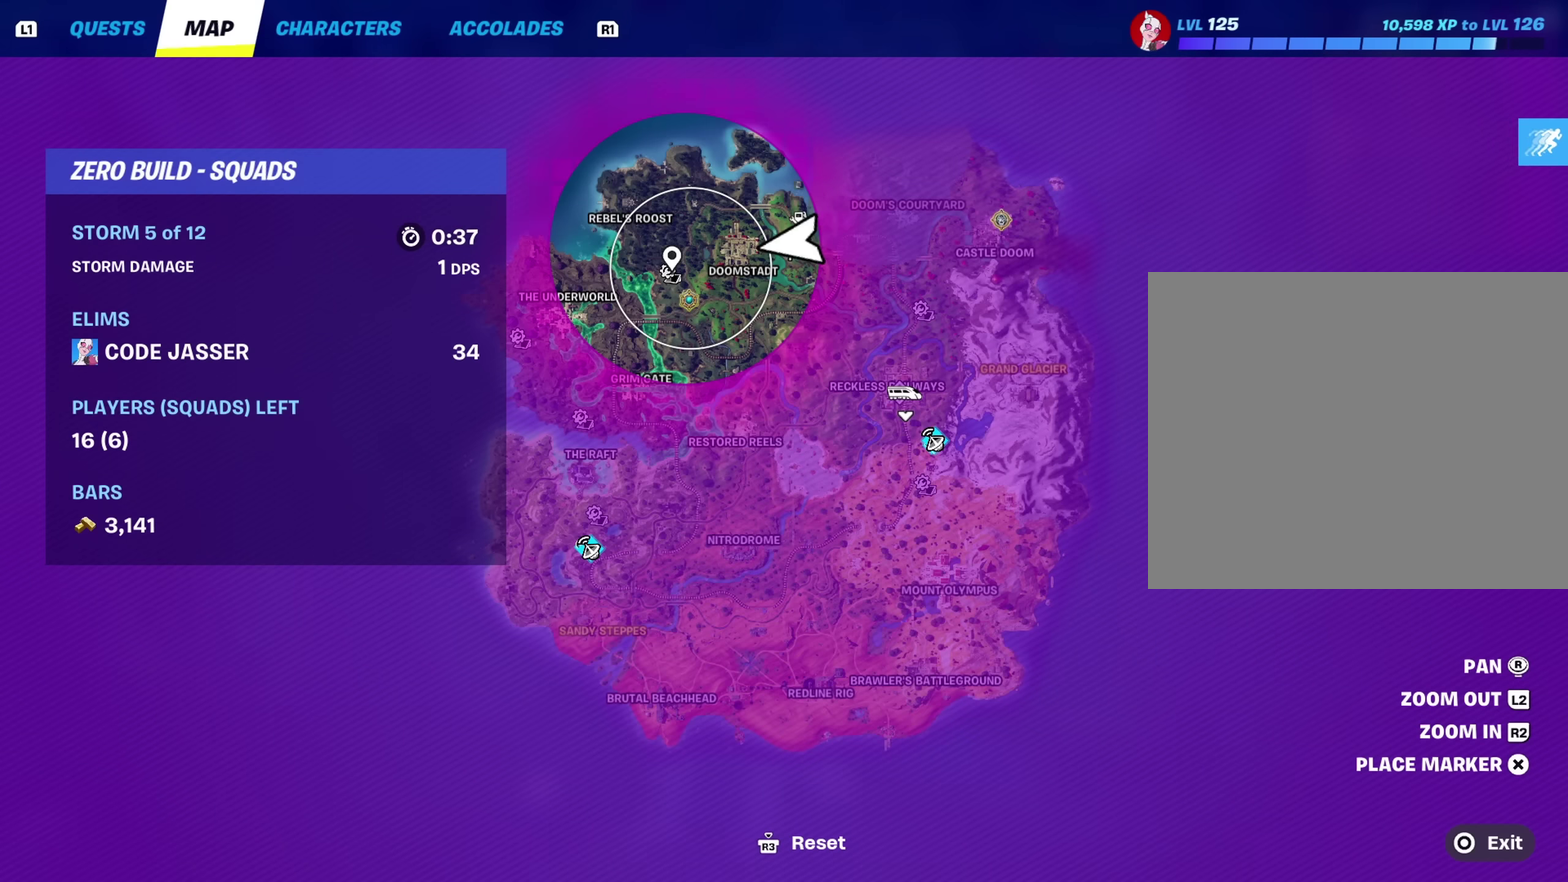
{"dt_ms": 750, "buttons": [], "left_stick": "up-right", "right_stick": "center", "button_events": [[317, "DPAD_RIGHT", "down"], [434, "DPAD_RIGHT", "up"]]}
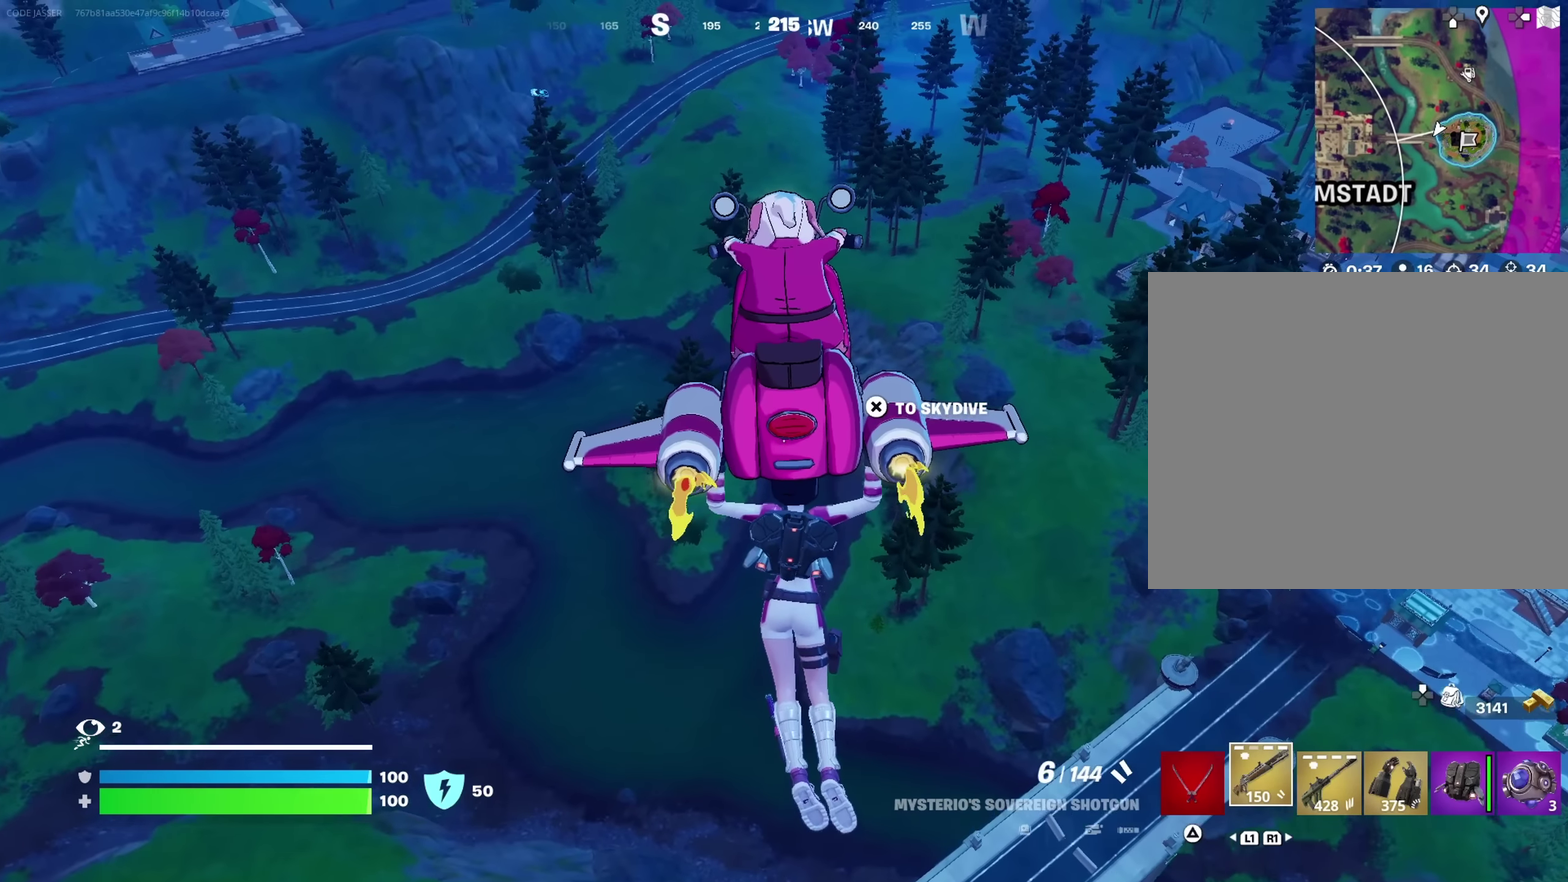
{"dt_ms": 250, "buttons": [], "left_stick": "up-right", "right_stick": "center", "button_events": []}
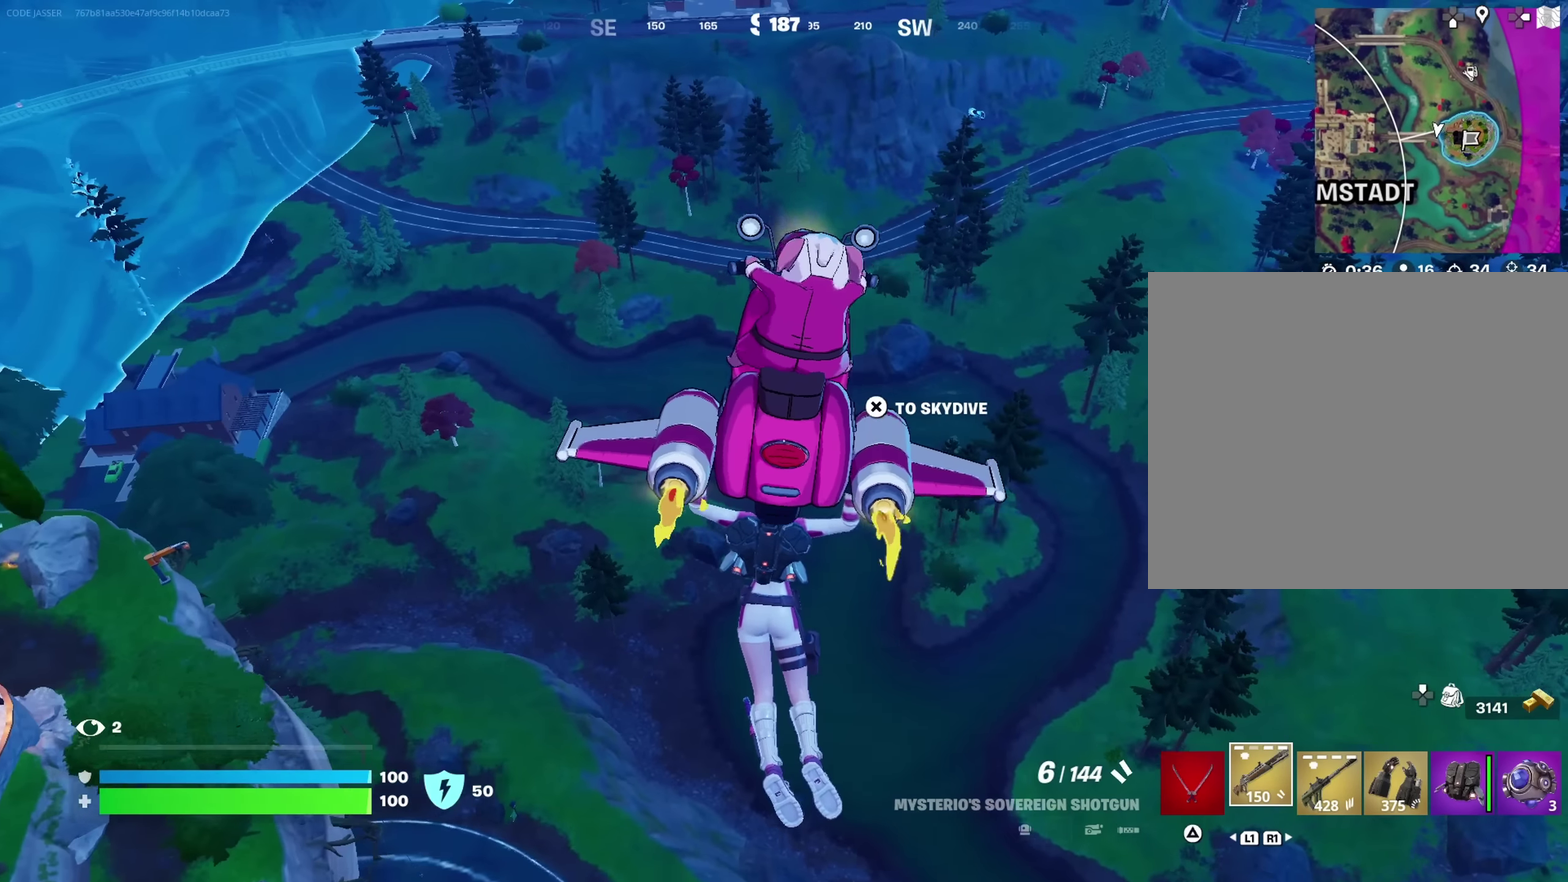
{"dt_ms": 450, "buttons": [], "left_stick": "up-right", "right_stick": "center", "button_events": []}
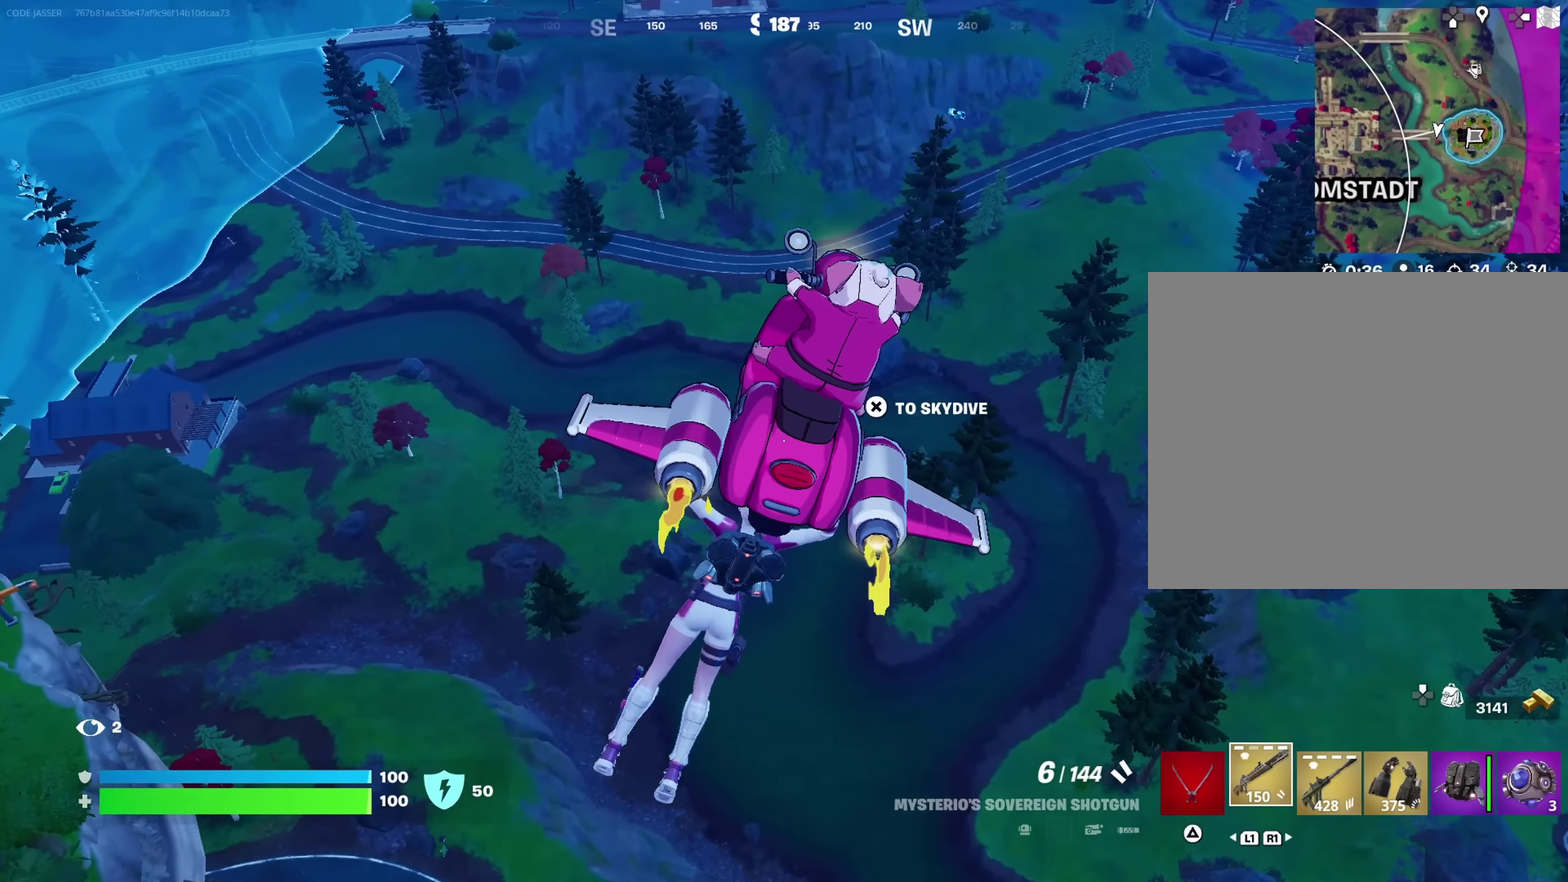
{"dt_ms": 700, "buttons": [], "left_stick": "up-right", "right_stick": "center", "button_events": []}
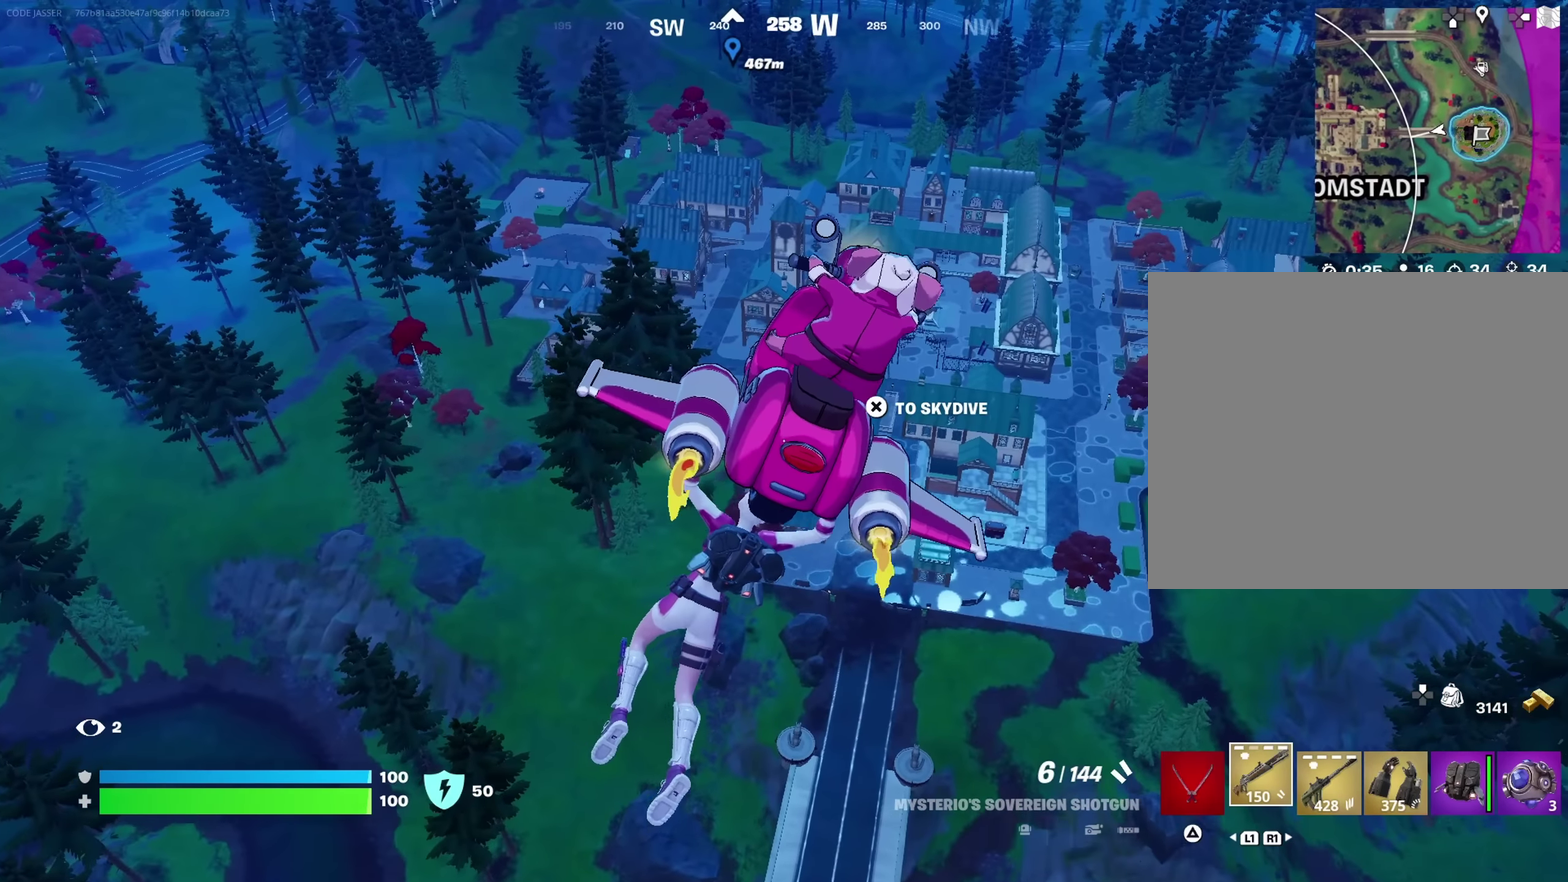
{"dt_ms": 350, "buttons": [], "left_stick": "up-right", "right_stick": "center", "button_events": []}